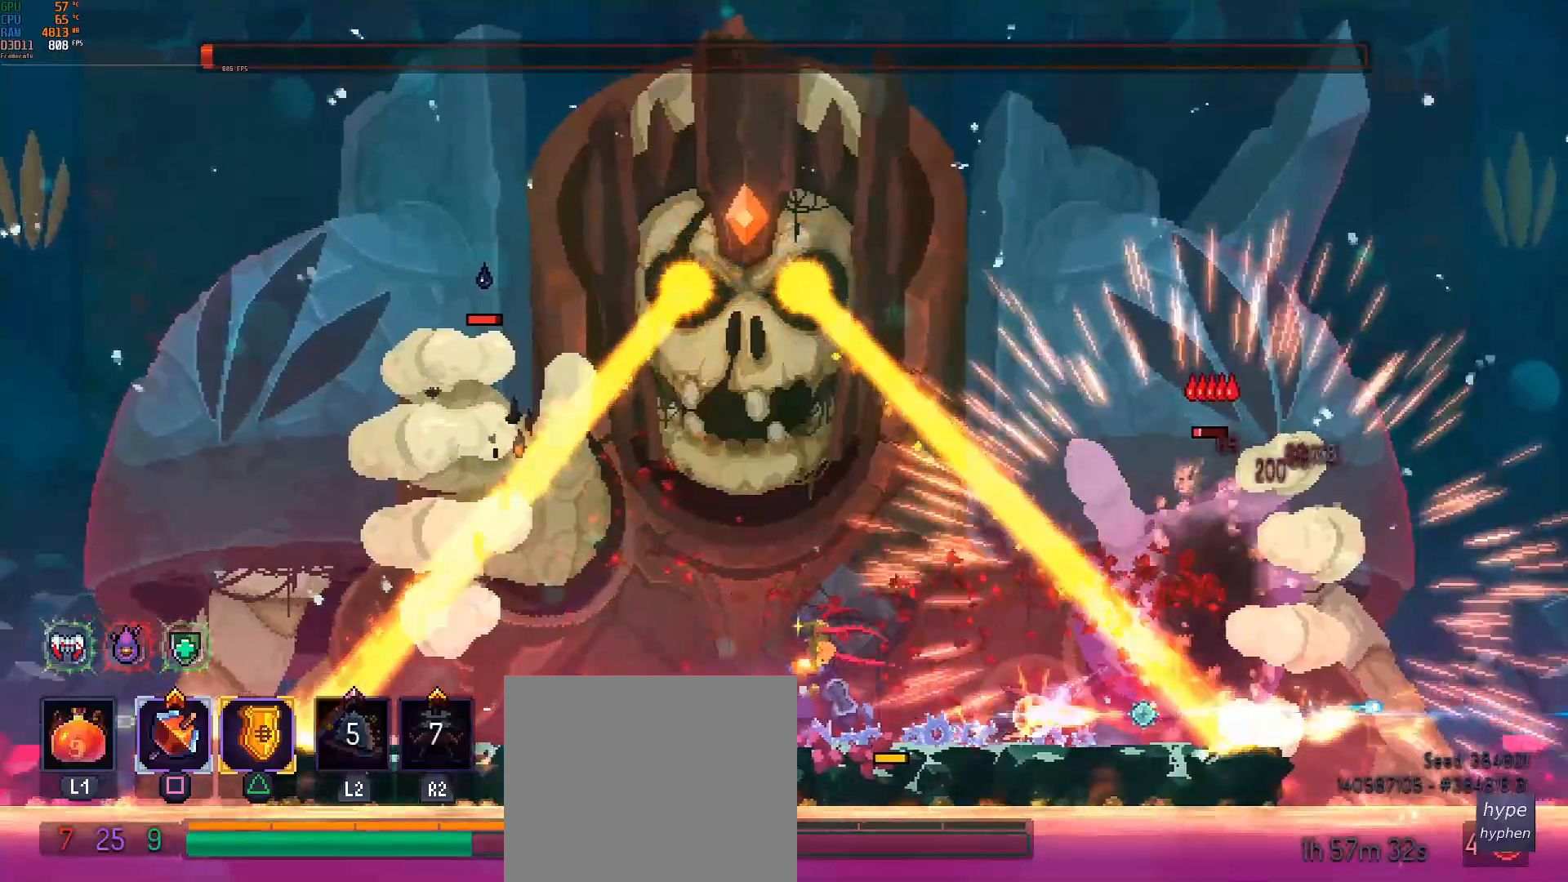
Gameplay with a controller (PlayStation layout); each line is a JSON object with the inputs held at the frame after it. "events" lists button and stick changes between this image and that frame as [ms after this image, input, new state], when the widget could be followed in between. Not read: right_stick.
{"buttons": [], "left_stick": "down-right", "events": [[83, "left_stick", "center"], [300, "left_stick", "left"], [483, "left_stick", "down-right"]]}
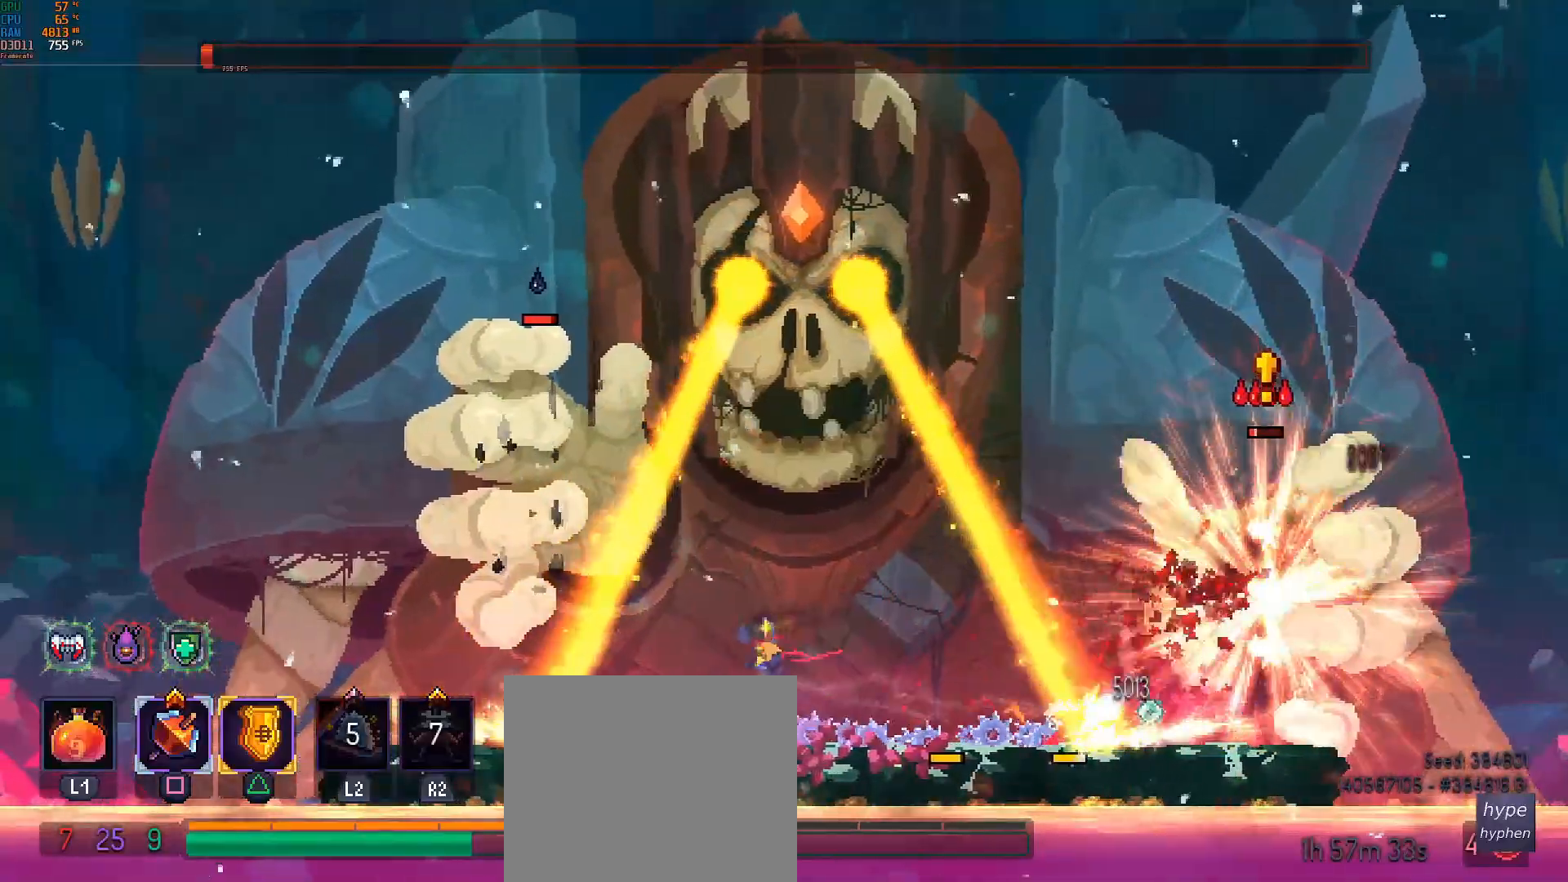
{"buttons": [], "left_stick": "center", "events": [[500, "left_stick", "center"]]}
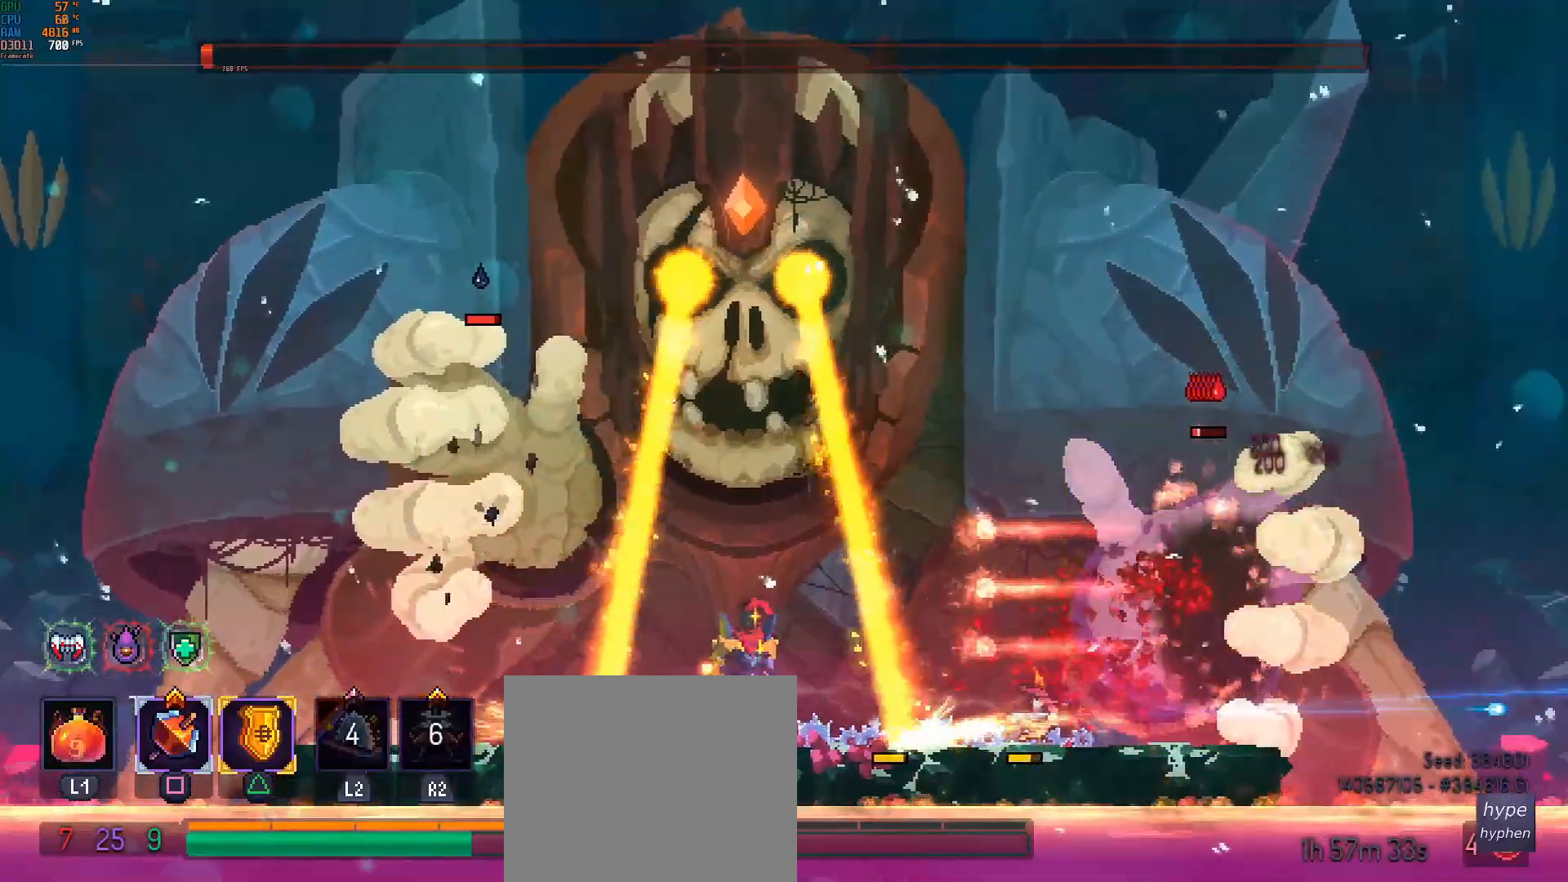
{"buttons": ["TRIANGLE"], "left_stick": "center", "events": [[367, "TRIANGLE", "down"]]}
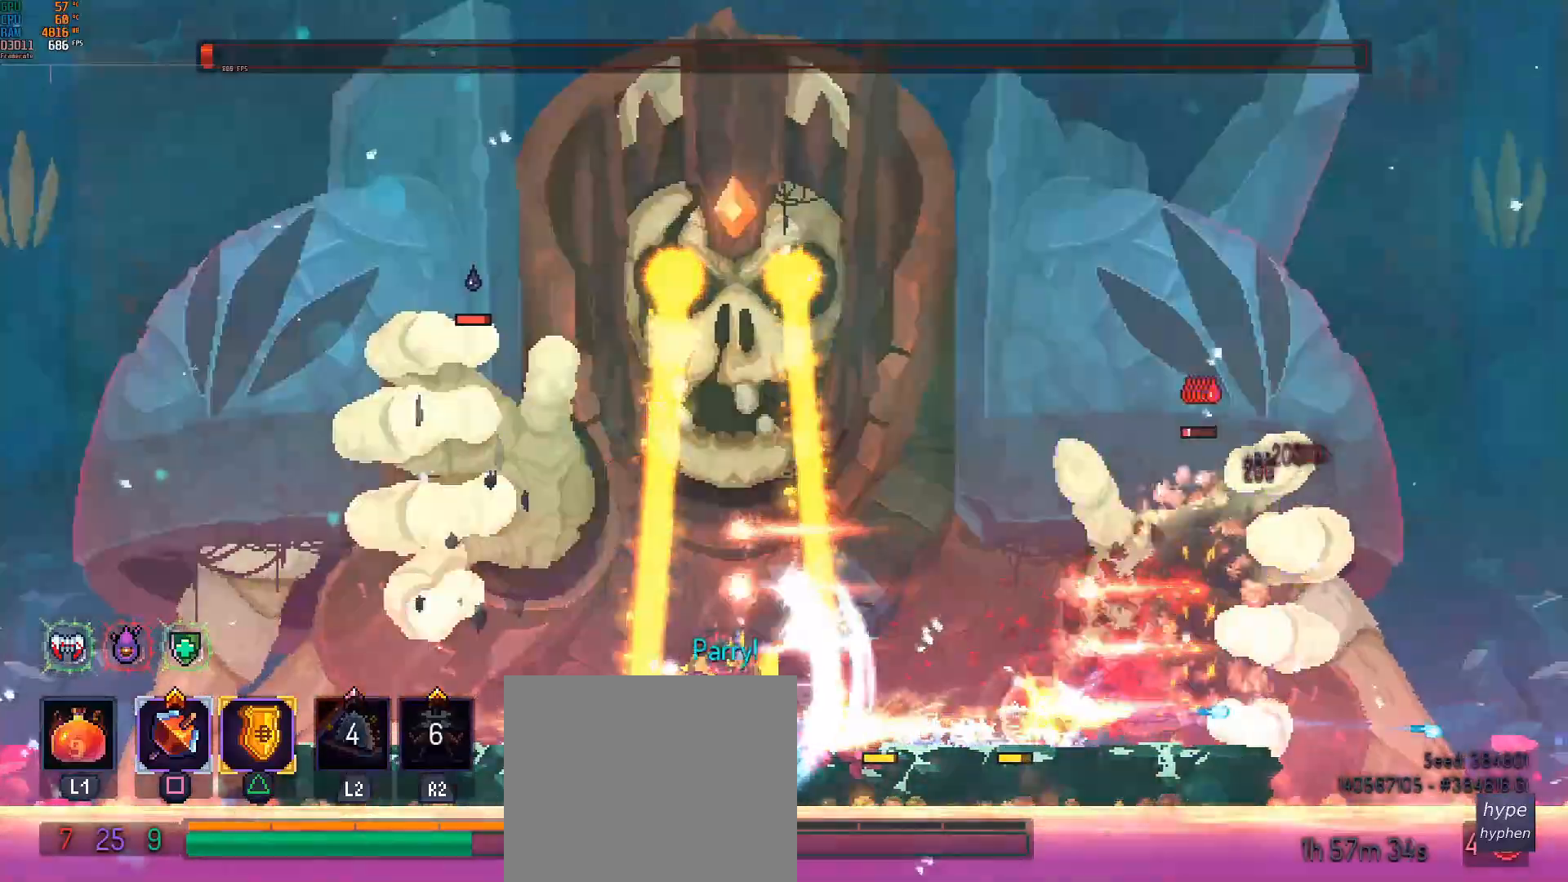
{"buttons": [], "left_stick": "center", "events": [[33, "TRIANGLE", "up"]]}
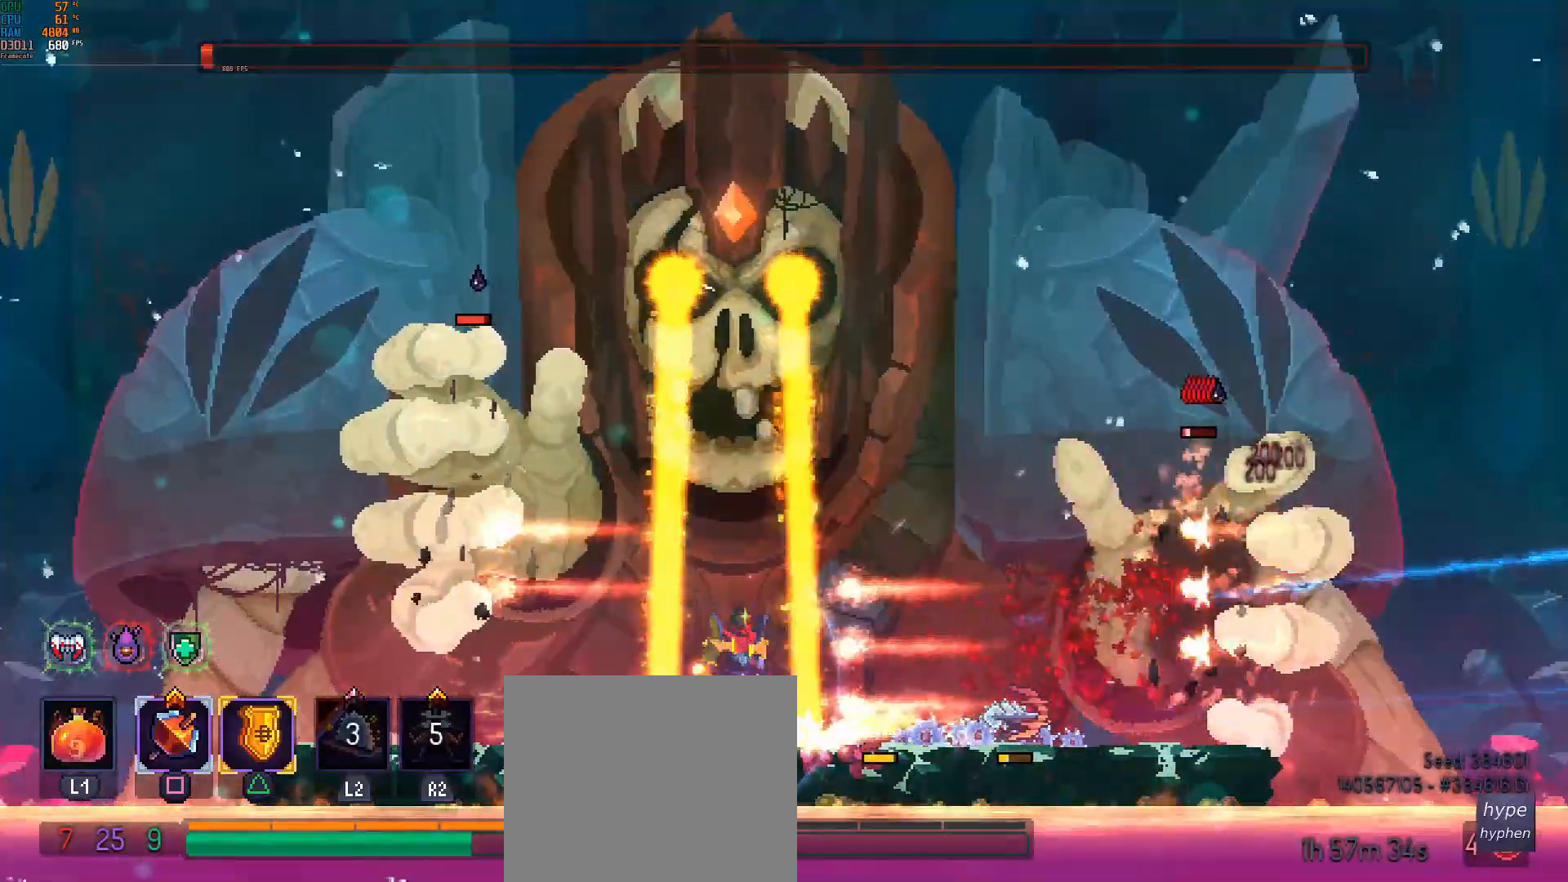
{"buttons": [], "left_stick": "center", "events": [[67, "TRIANGLE", "down"], [233, "TRIANGLE", "up"]]}
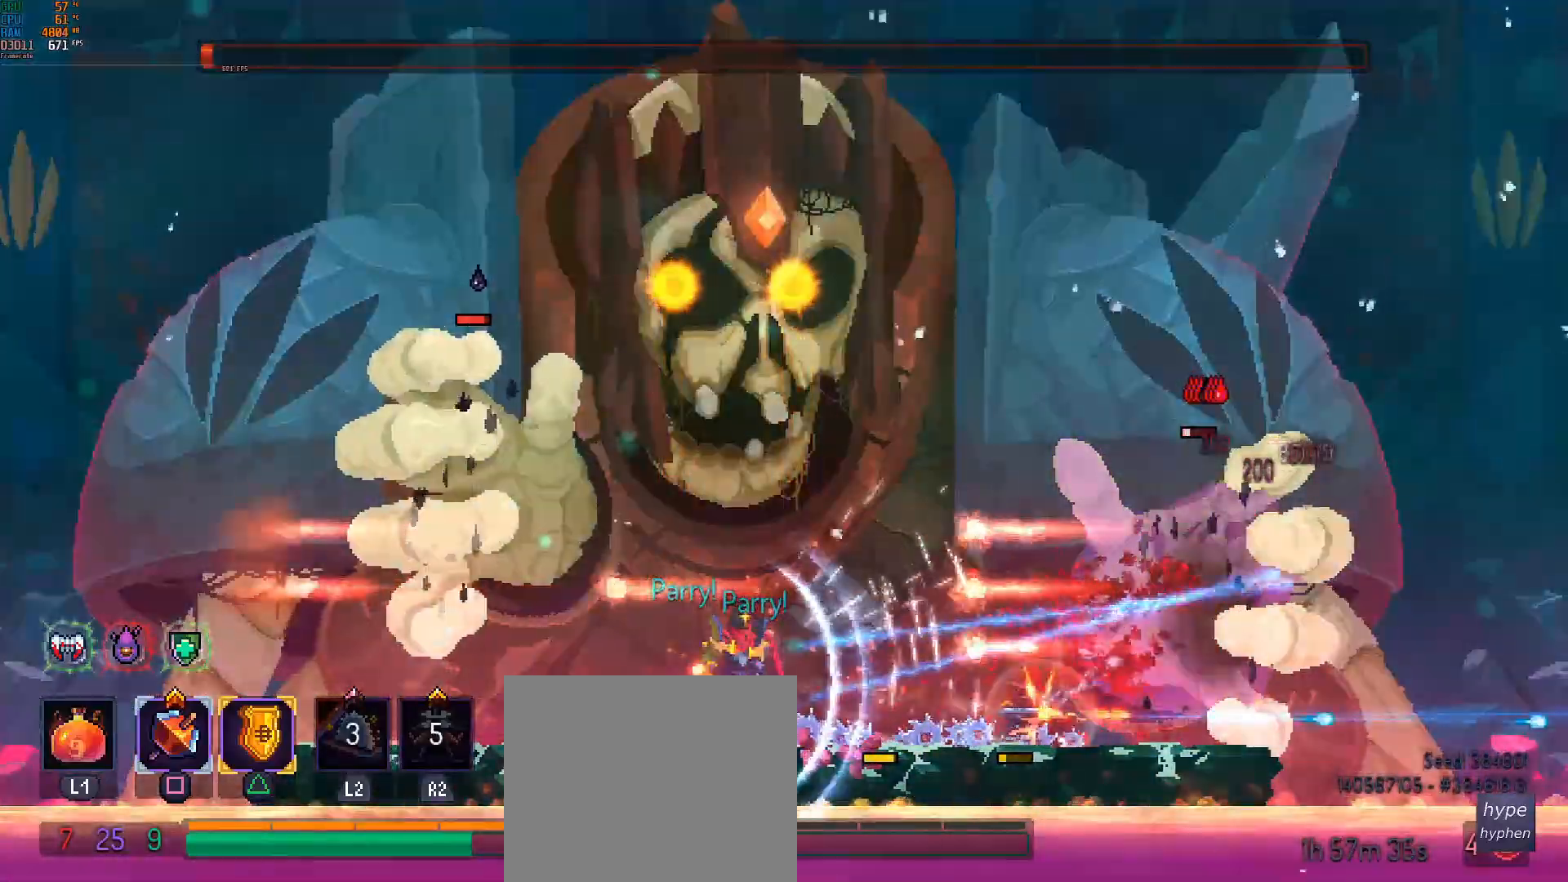
{"buttons": [], "left_stick": "center", "events": [[333, "TRIANGLE", "down"], [500, "TRIANGLE", "up"]]}
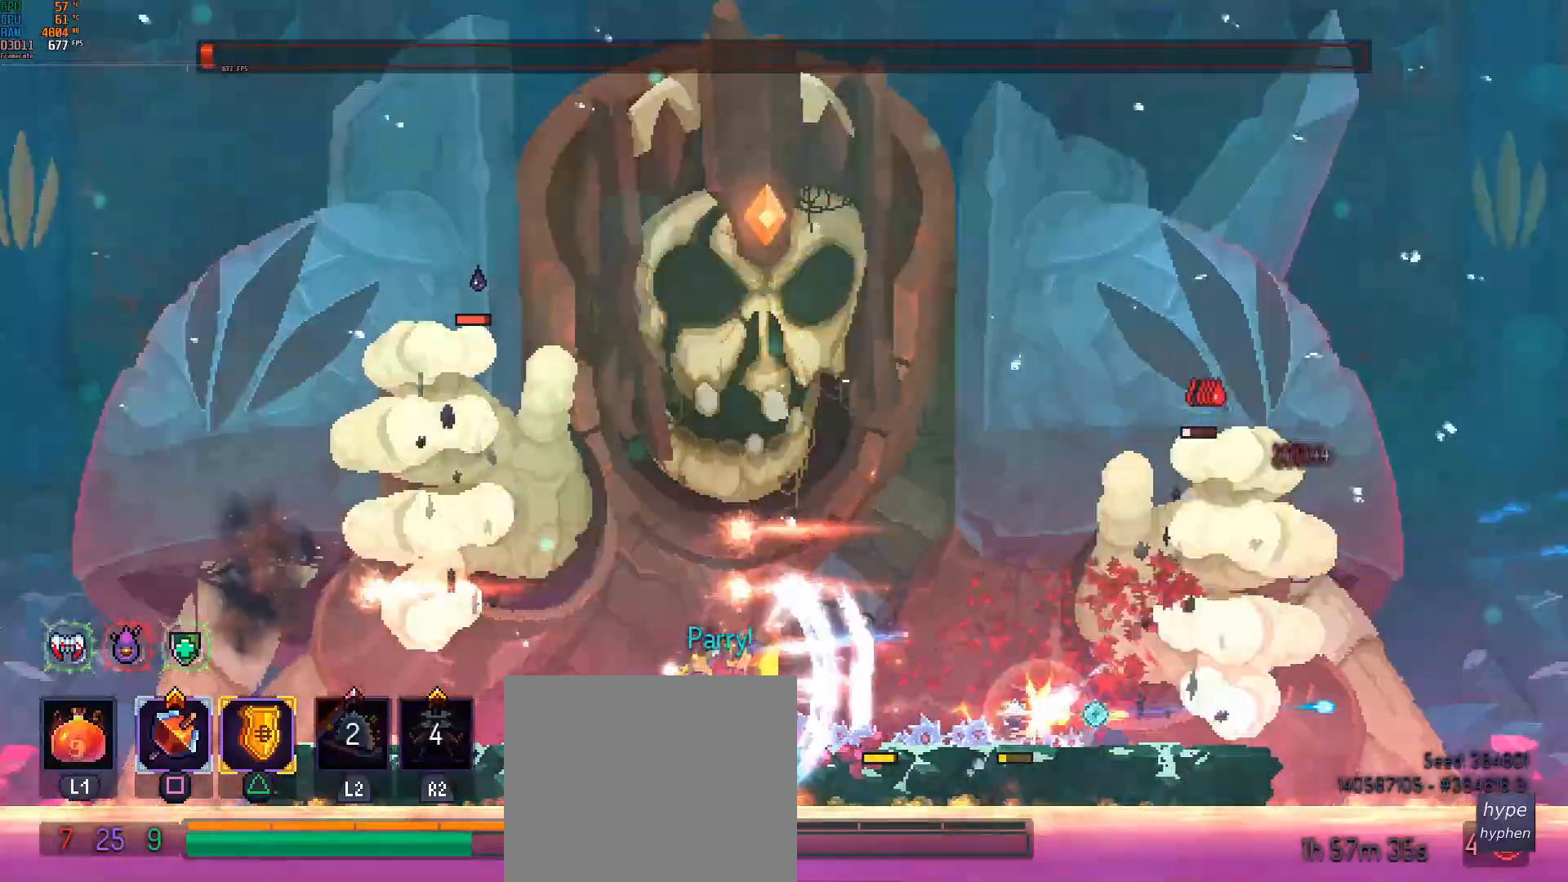
{"buttons": [], "left_stick": "right", "events": [[450, "left_stick", "right"]]}
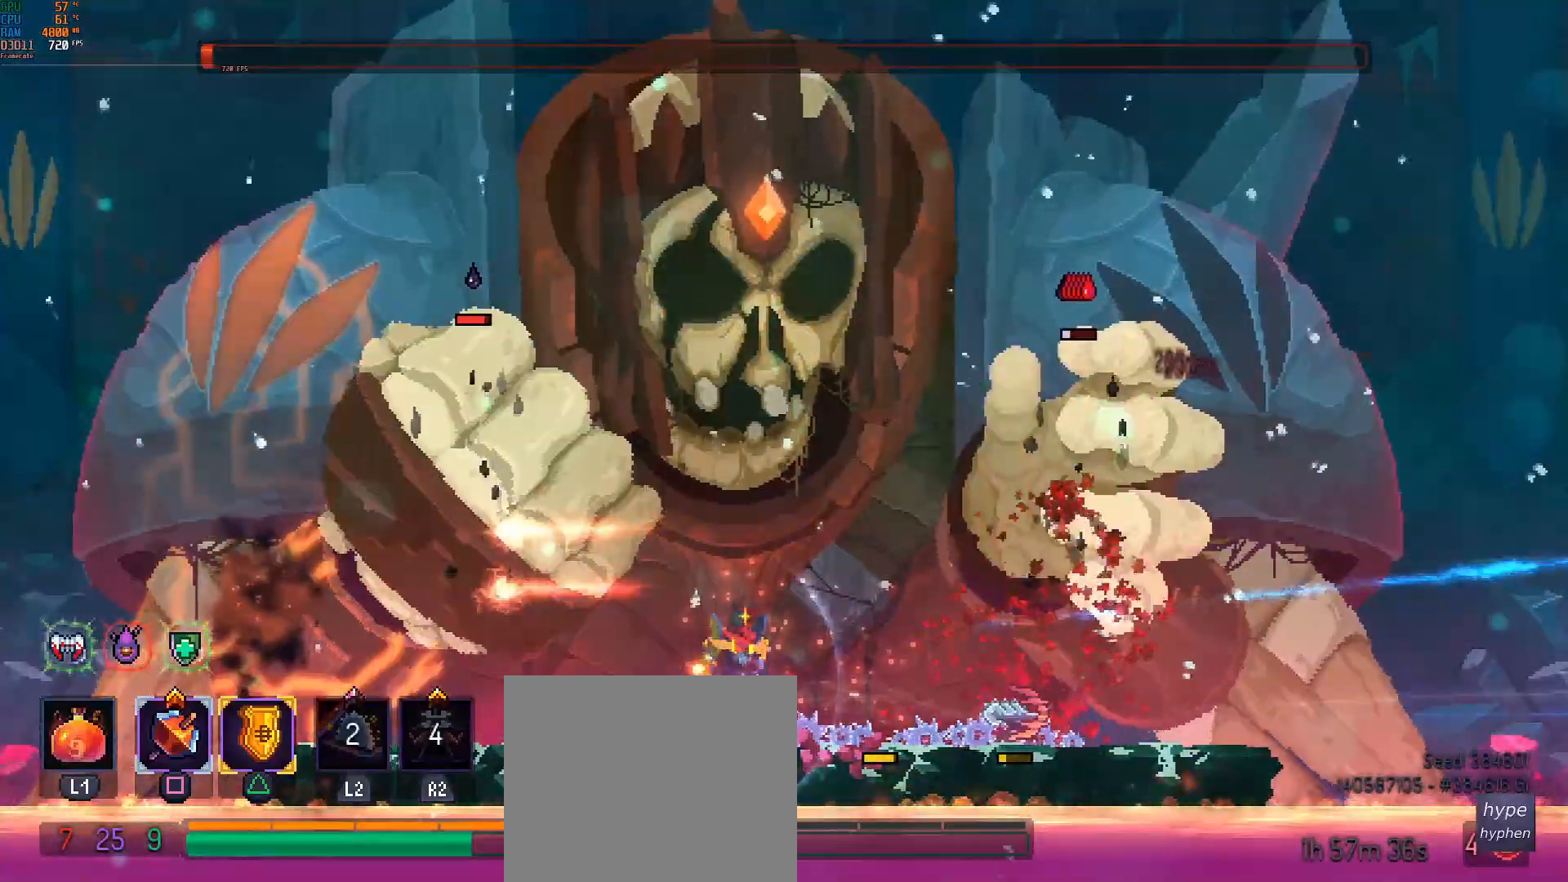
{"buttons": ["SQUARE"], "left_stick": "down-right", "events": [[67, "left_stick", "down-right"], [250, "CROSS", "down"], [367, "CROSS", "up"], [400, "SQUARE", "down"]]}
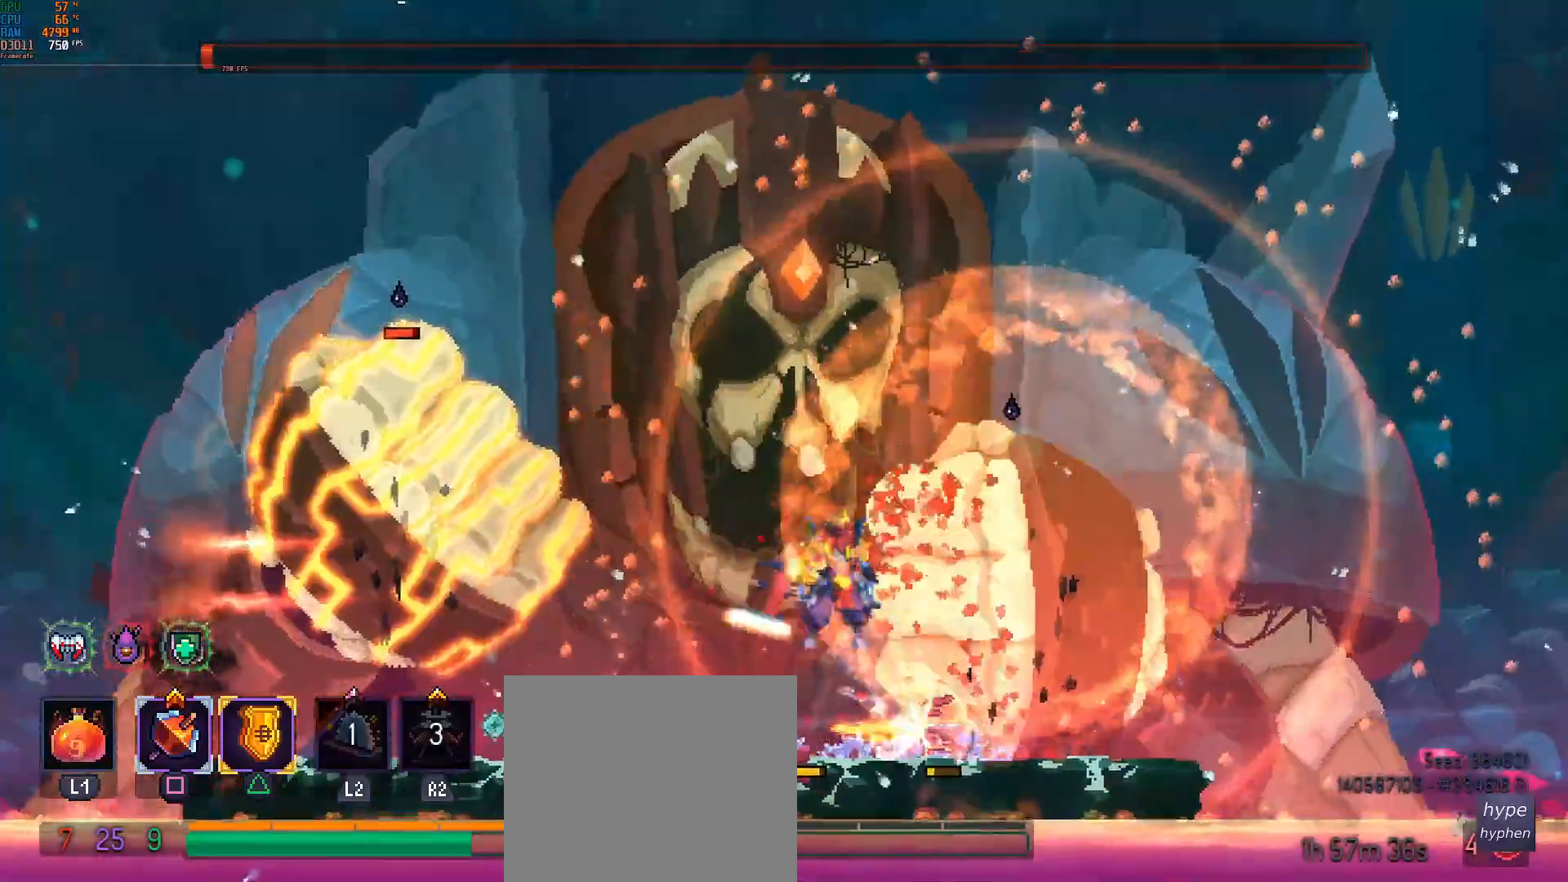
{"buttons": [], "left_stick": "down-right", "events": [[17, "SQUARE", "up"]]}
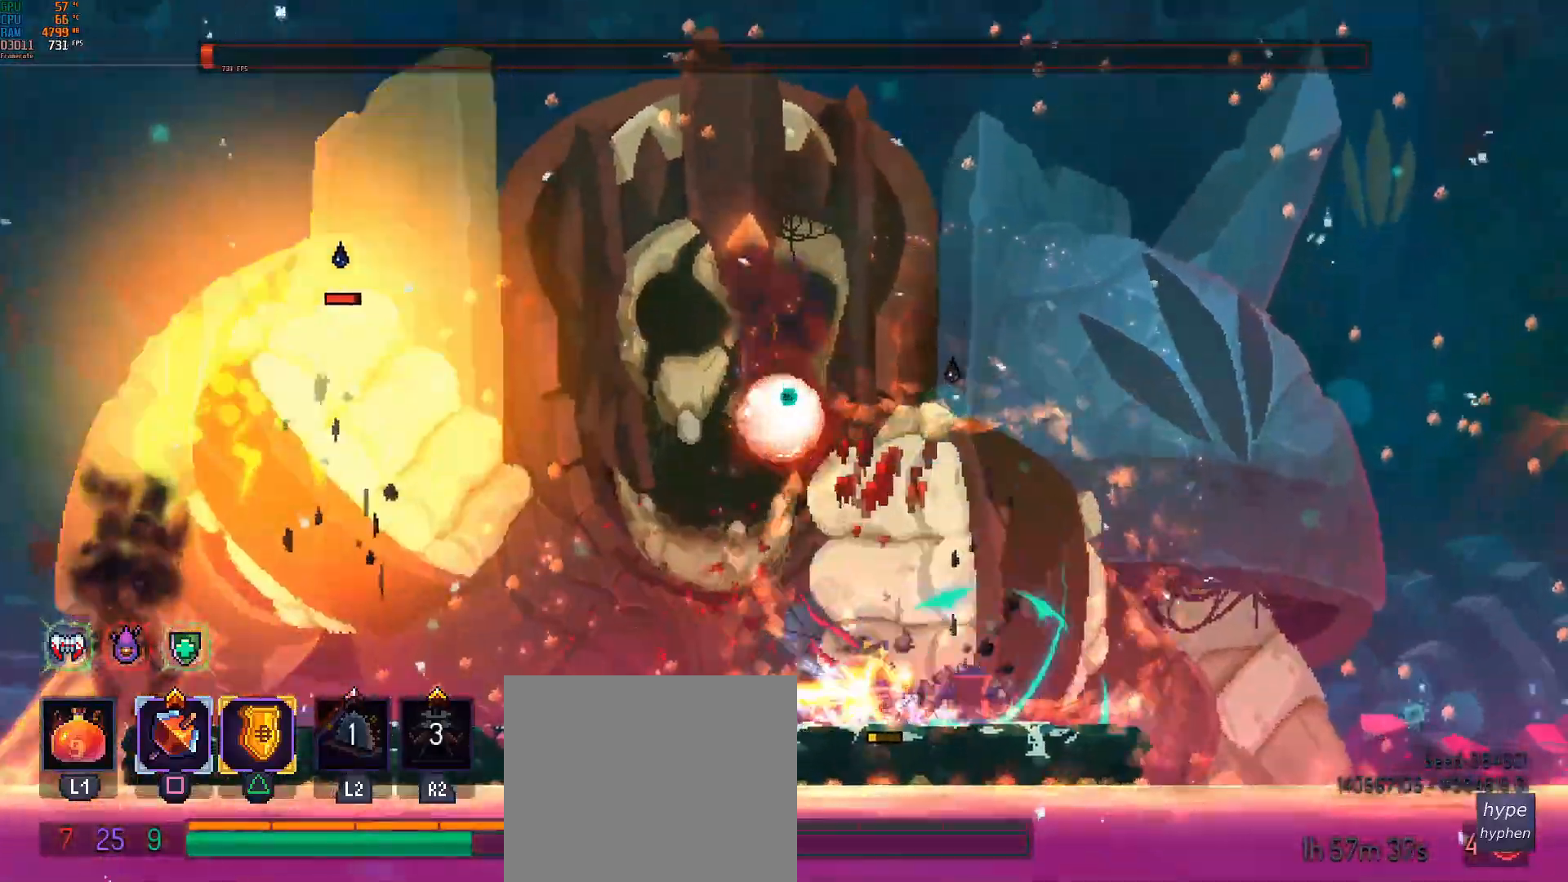
{"buttons": [], "left_stick": "down-right", "events": [[33, "CROSS", "down"], [83, "CROSS", "up"], [150, "CROSS", "down"], [250, "CROSS", "up"], [283, "CROSS", "down"], [400, "CROSS", "up"]]}
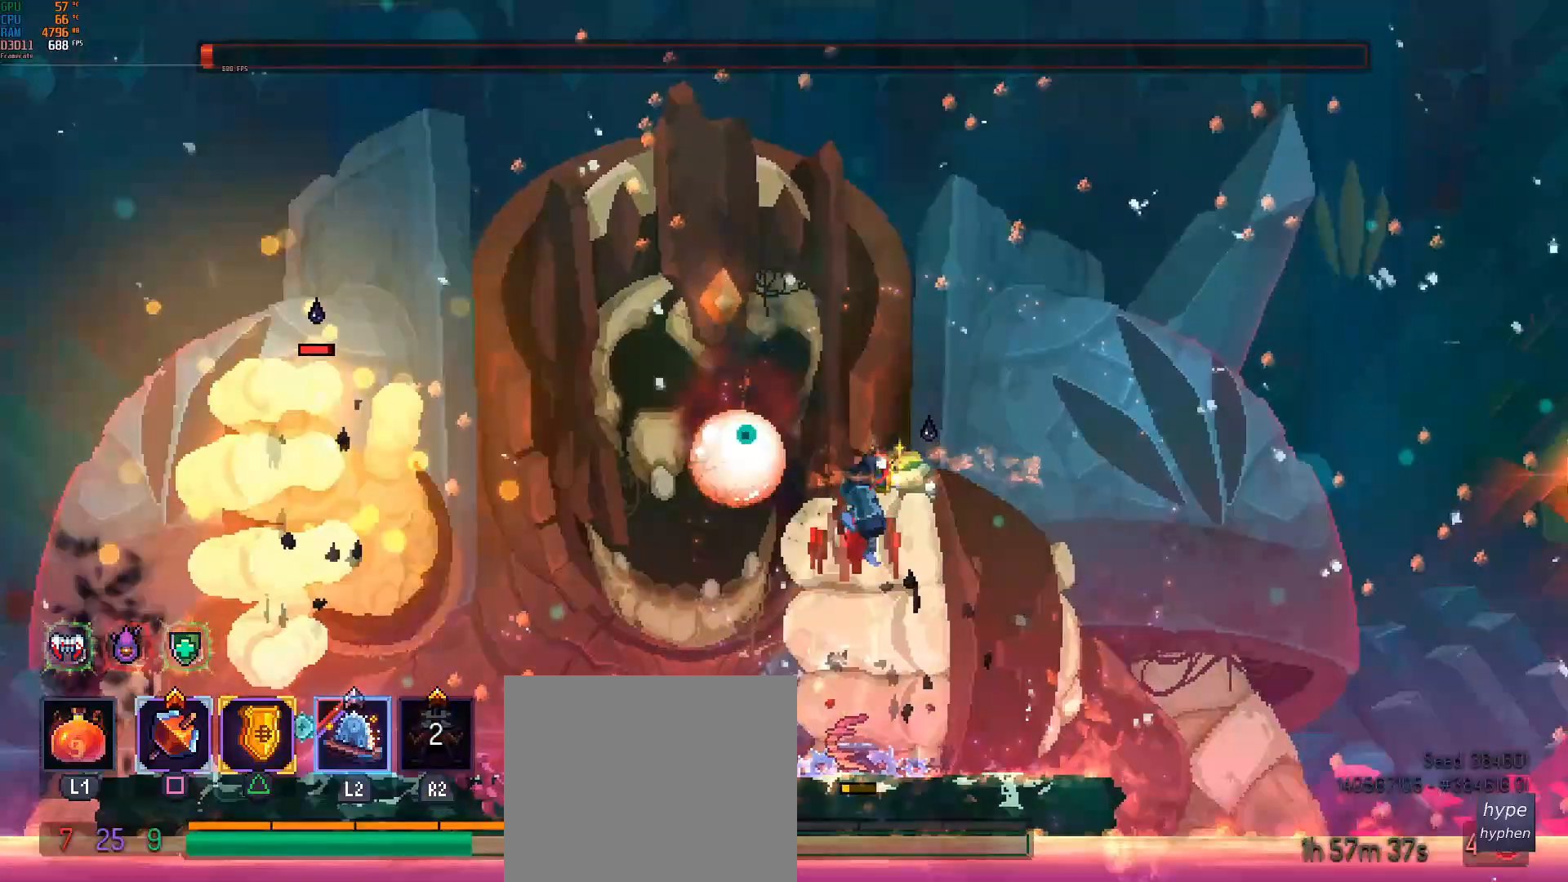
{"buttons": [], "left_stick": "center", "events": [[67, "left_stick", "down-left"], [133, "left_stick", "center"], [200, "SQUARE", "down"], [200, "left_stick", "down-left"], [267, "SQUARE", "up"], [400, "SQUARE", "down"], [467, "SQUARE", "up"], [500, "left_stick", "center"]]}
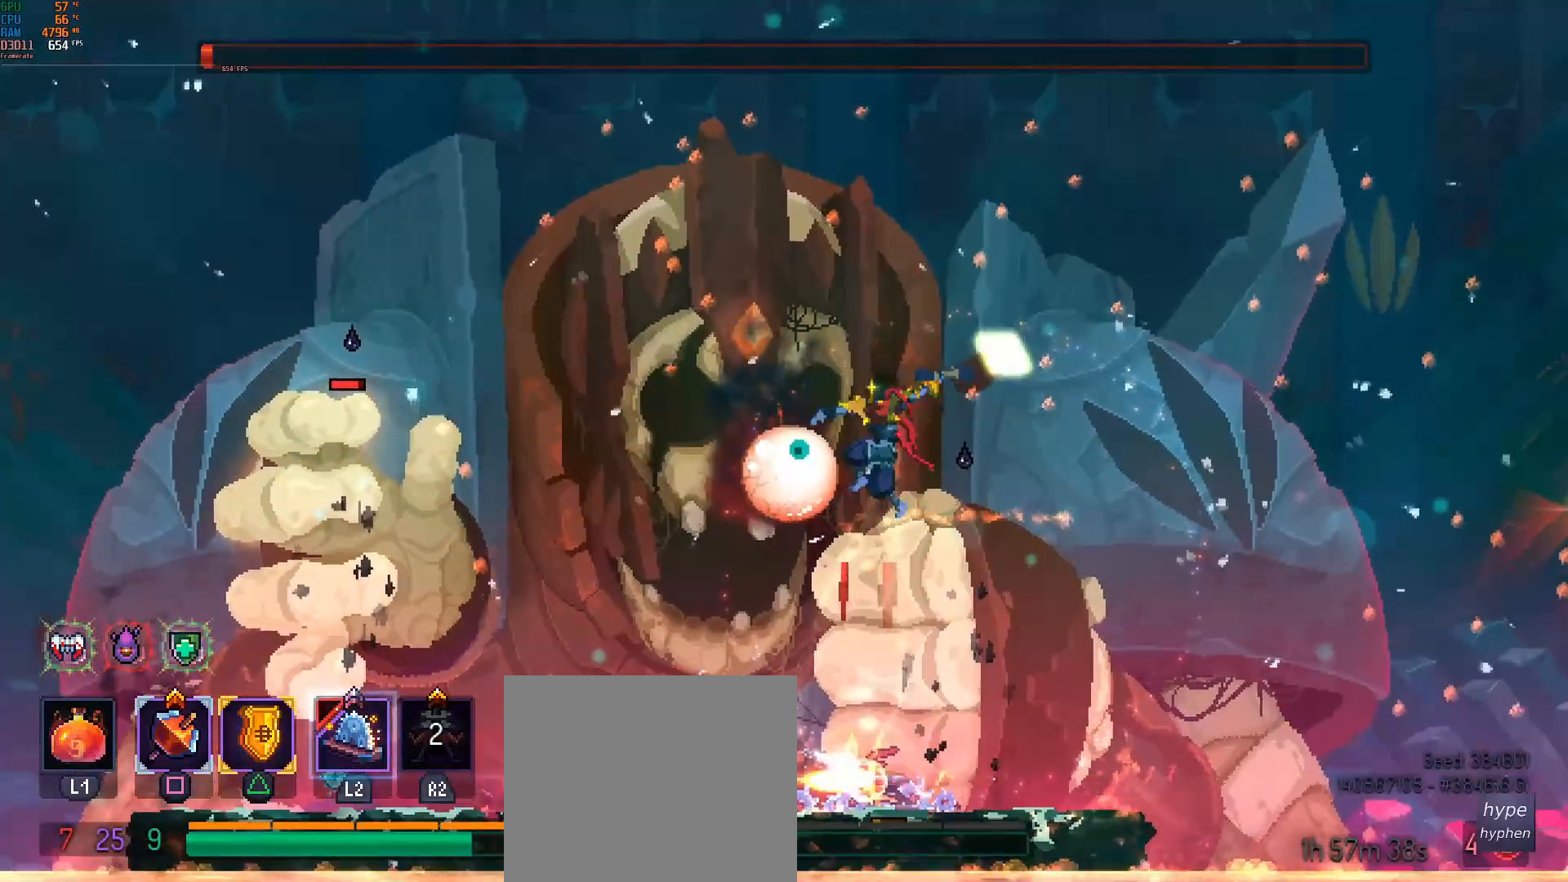
{"buttons": [], "left_stick": "center", "events": [[67, "SQUARE", "down"], [117, "SQUARE", "up"], [200, "SQUARE", "down"], [283, "SQUARE", "up"], [350, "SQUARE", "down"], [450, "SQUARE", "up"]]}
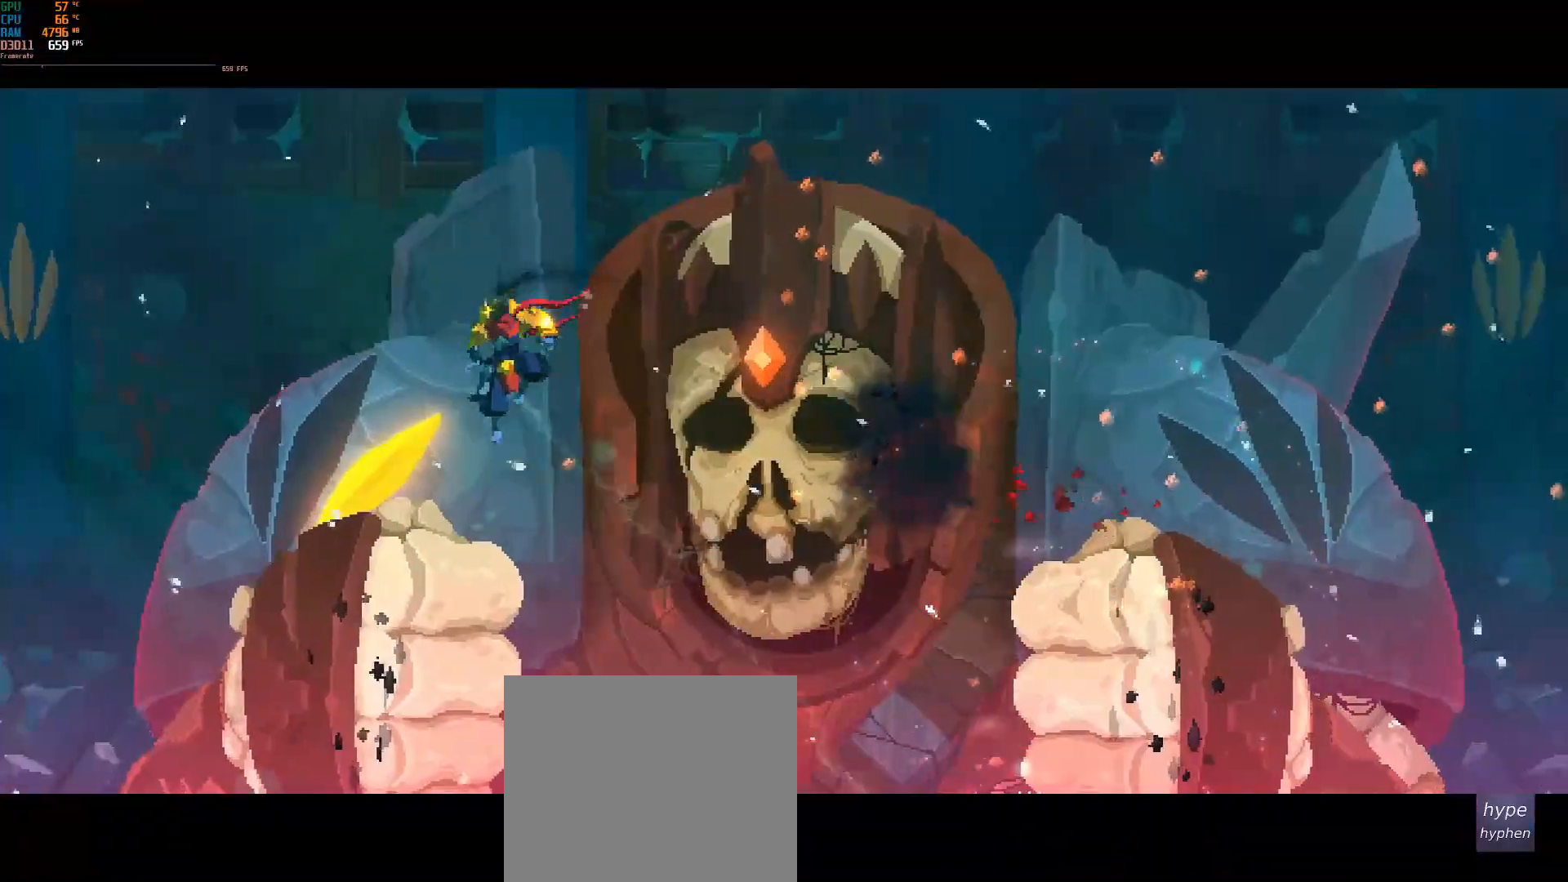
{"buttons": [], "left_stick": "center", "events": []}
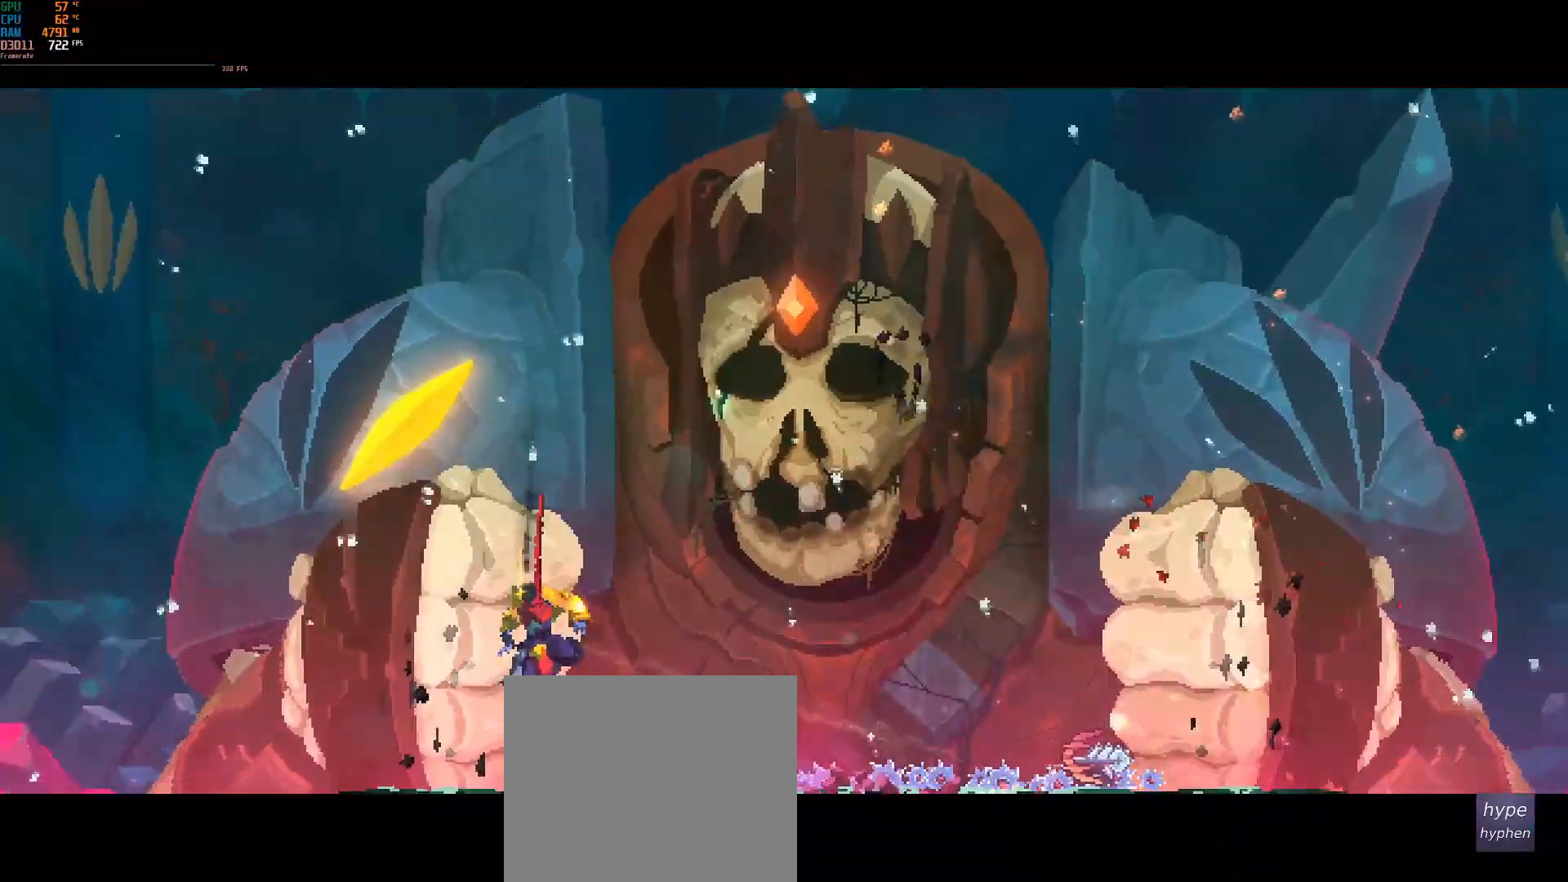
{"buttons": [], "left_stick": "center", "events": []}
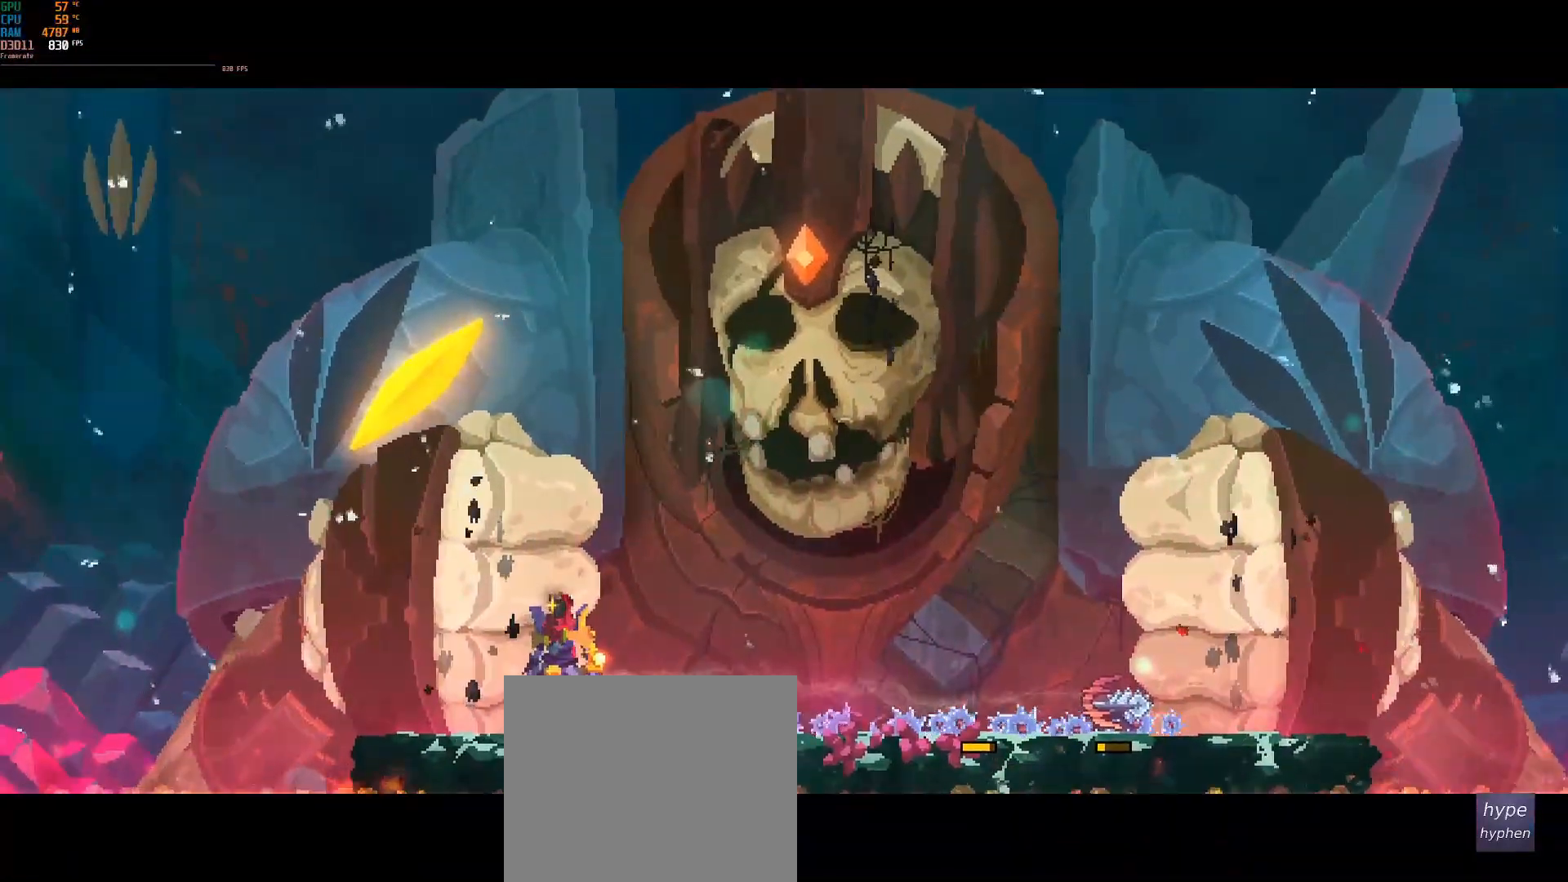
{"buttons": [], "left_stick": "center"}
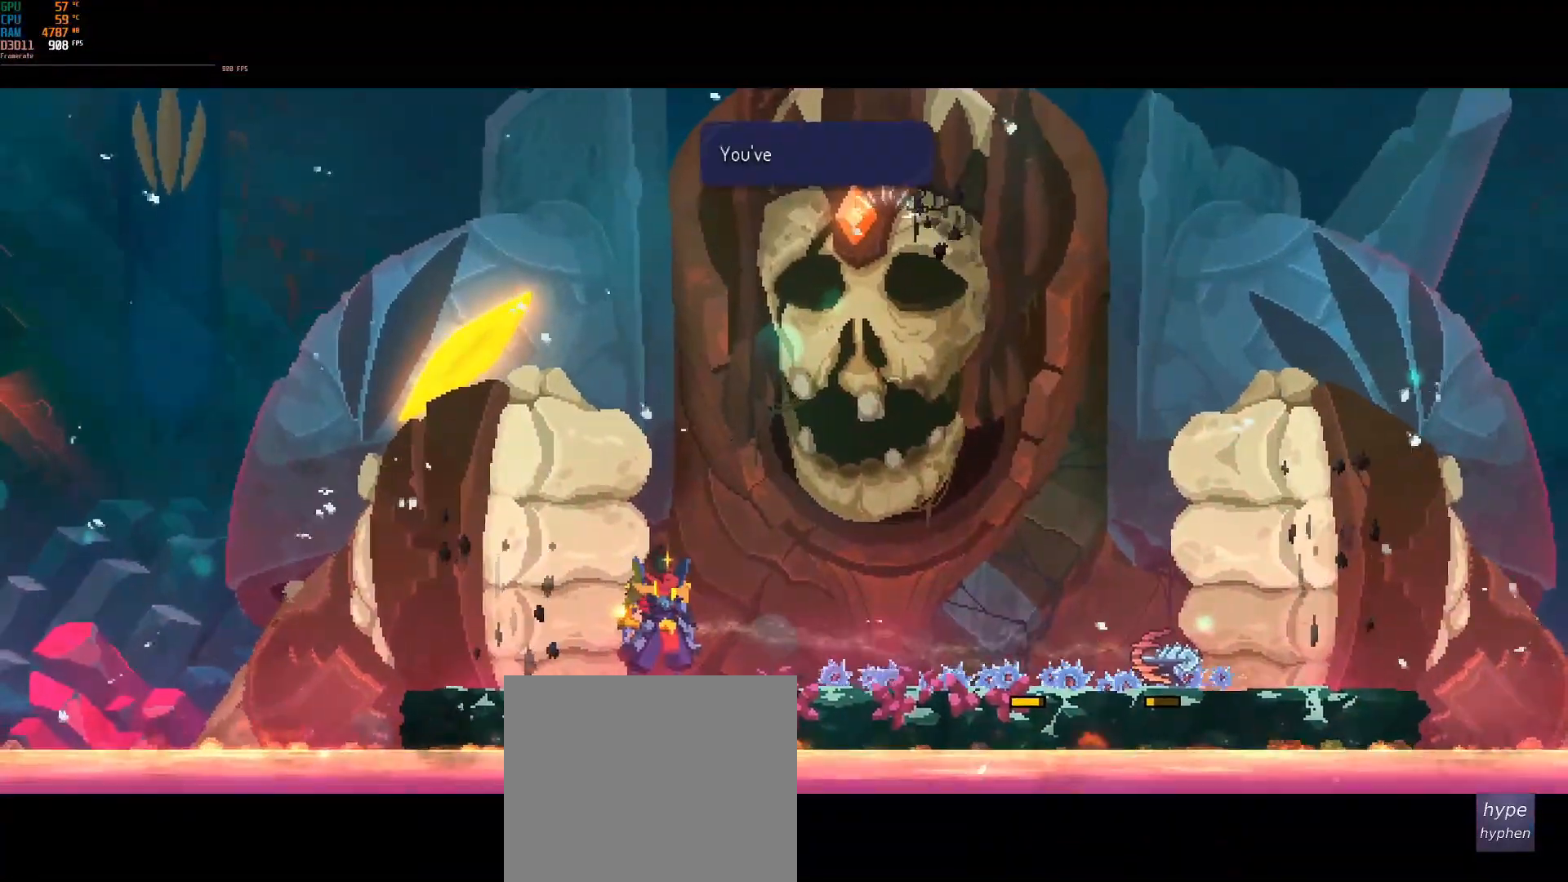
{"buttons": [], "left_stick": "center", "events": []}
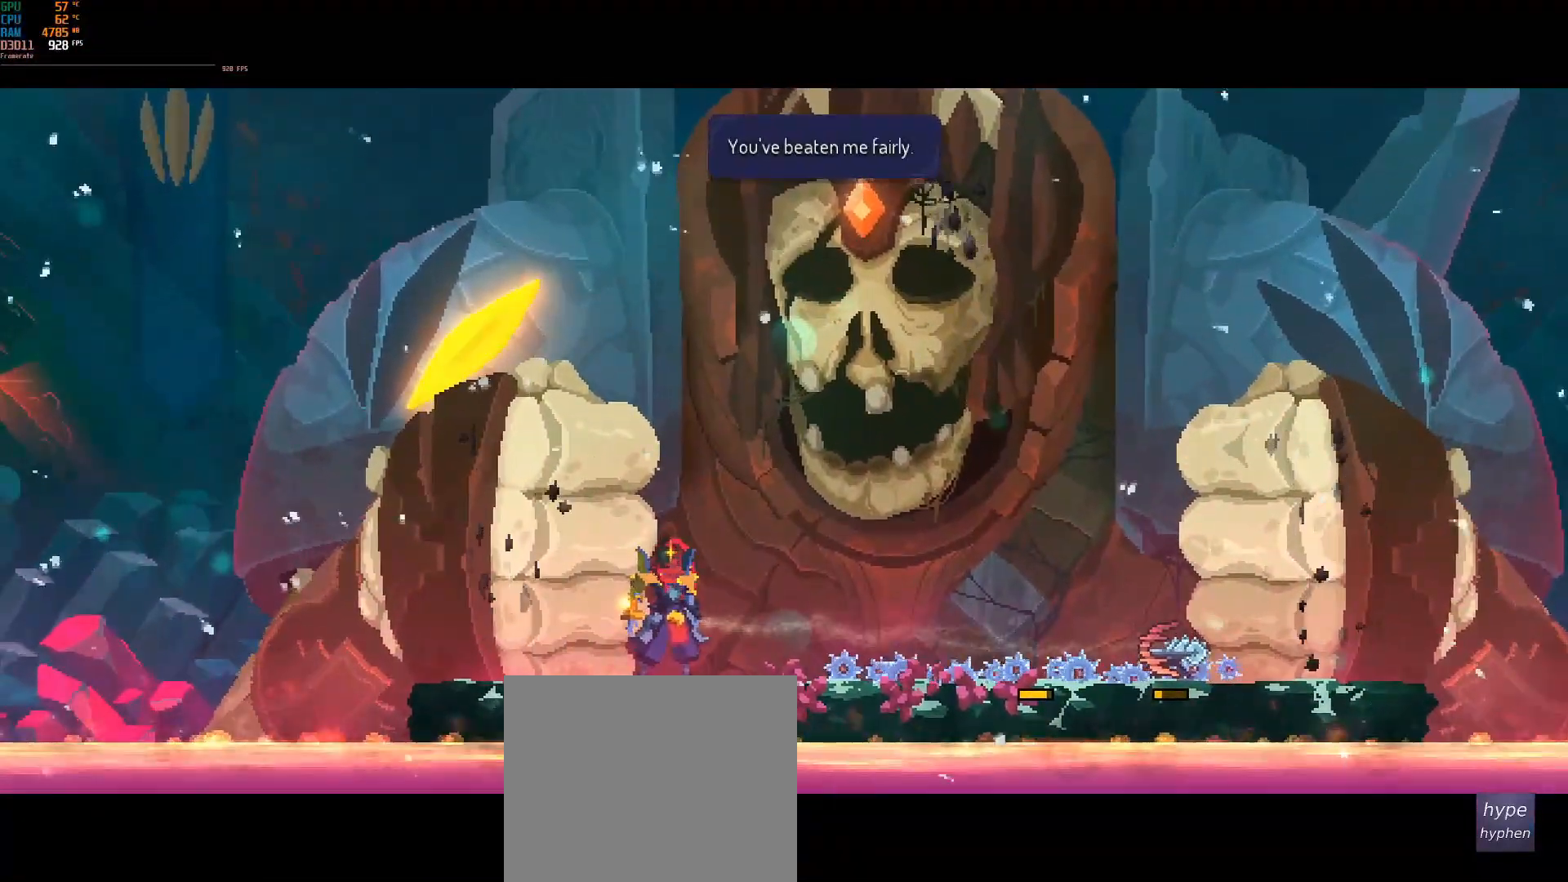
{"buttons": [], "left_stick": "center", "events": []}
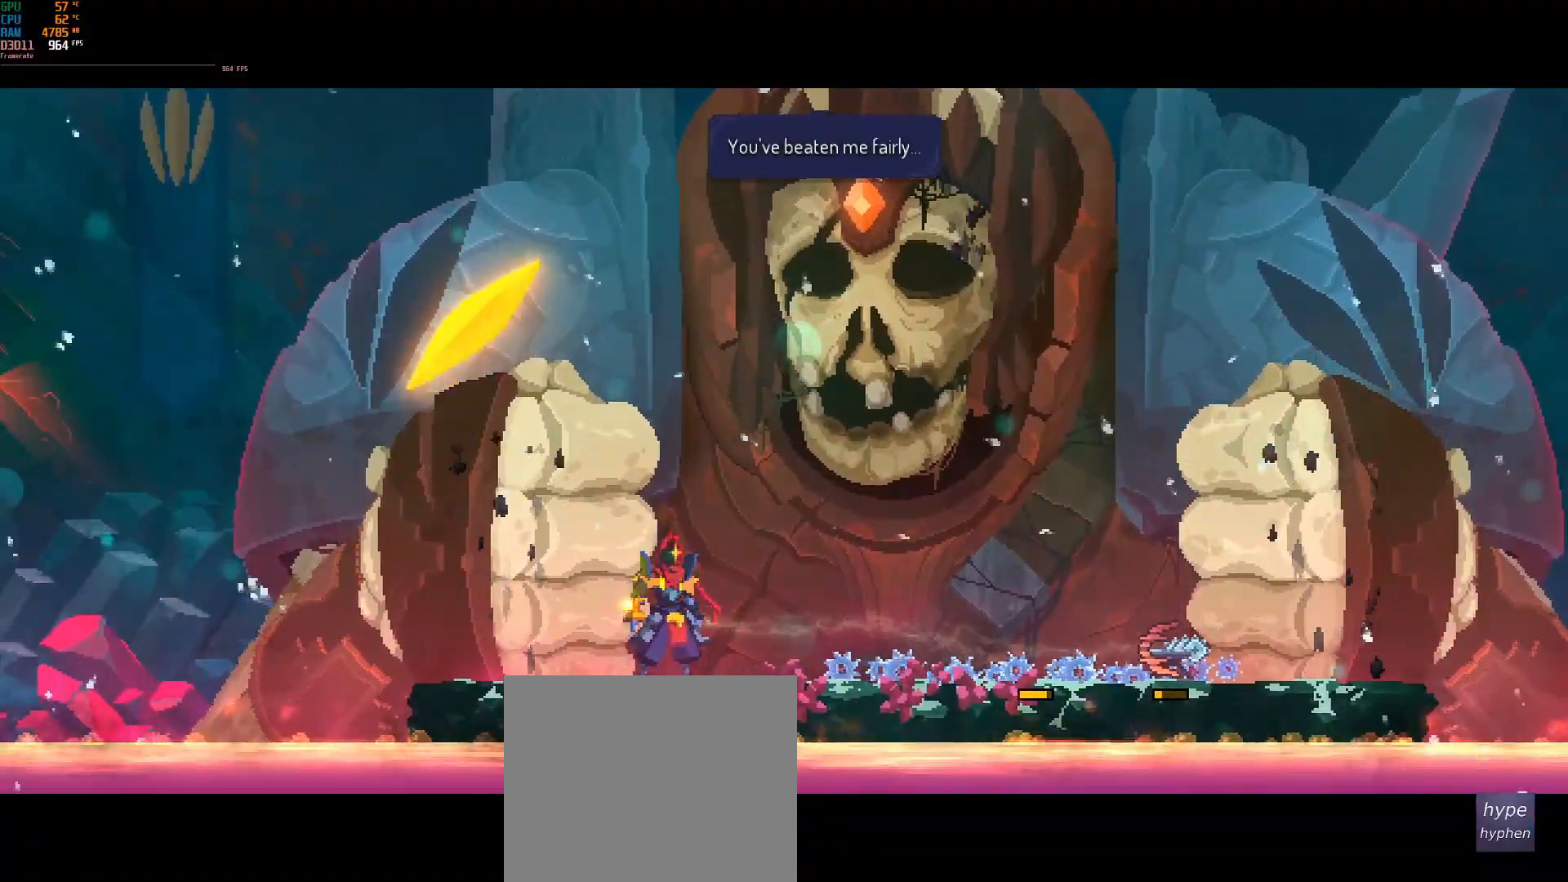
{"buttons": [], "left_stick": "center", "events": []}
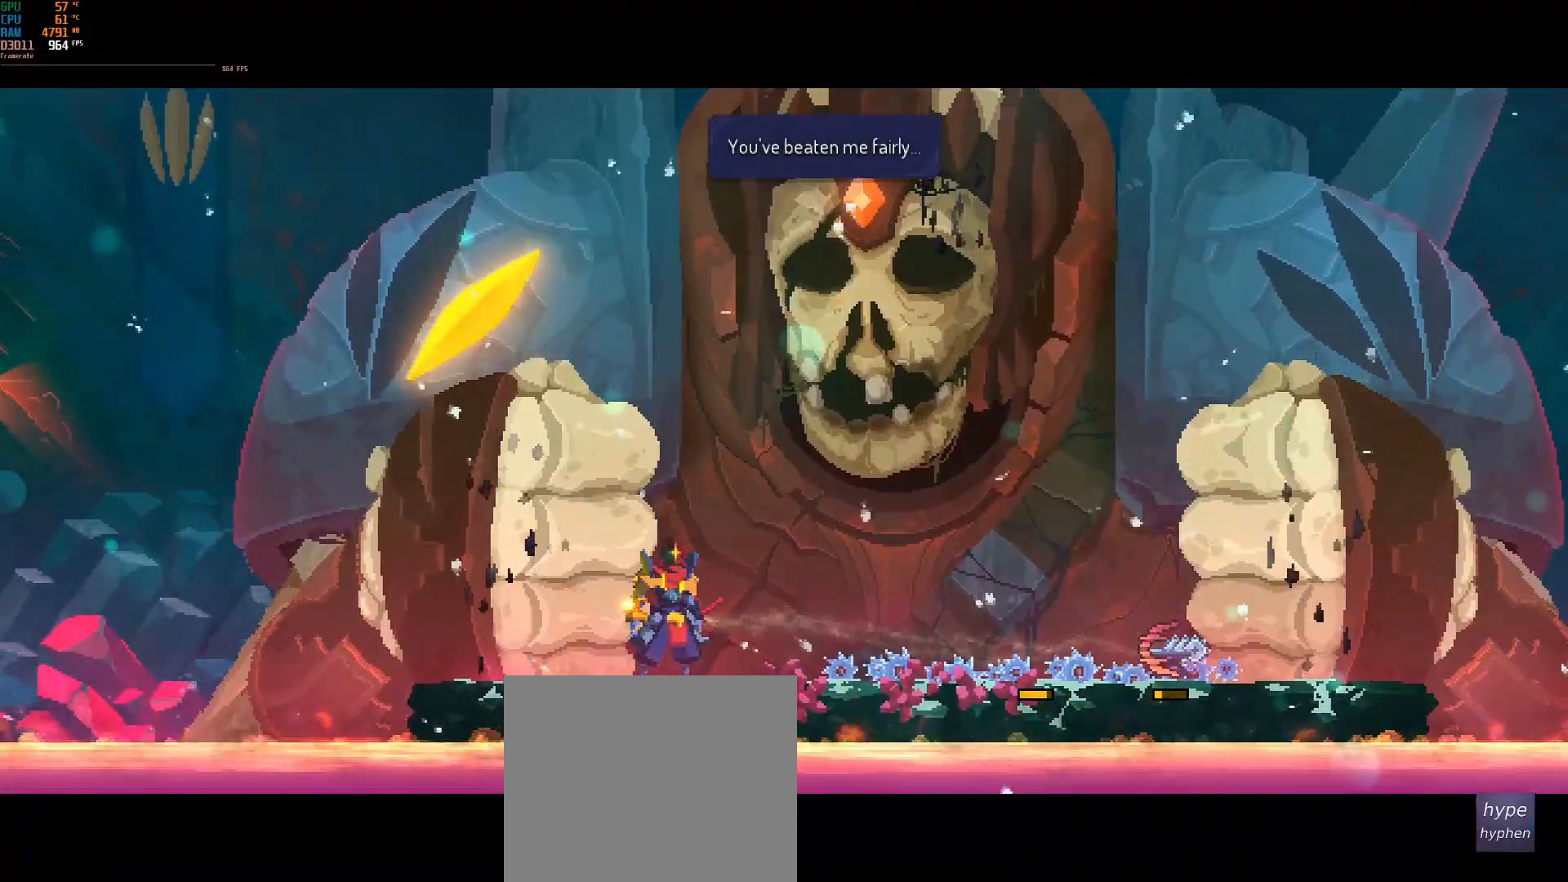
{"buttons": [], "left_stick": "center", "events": []}
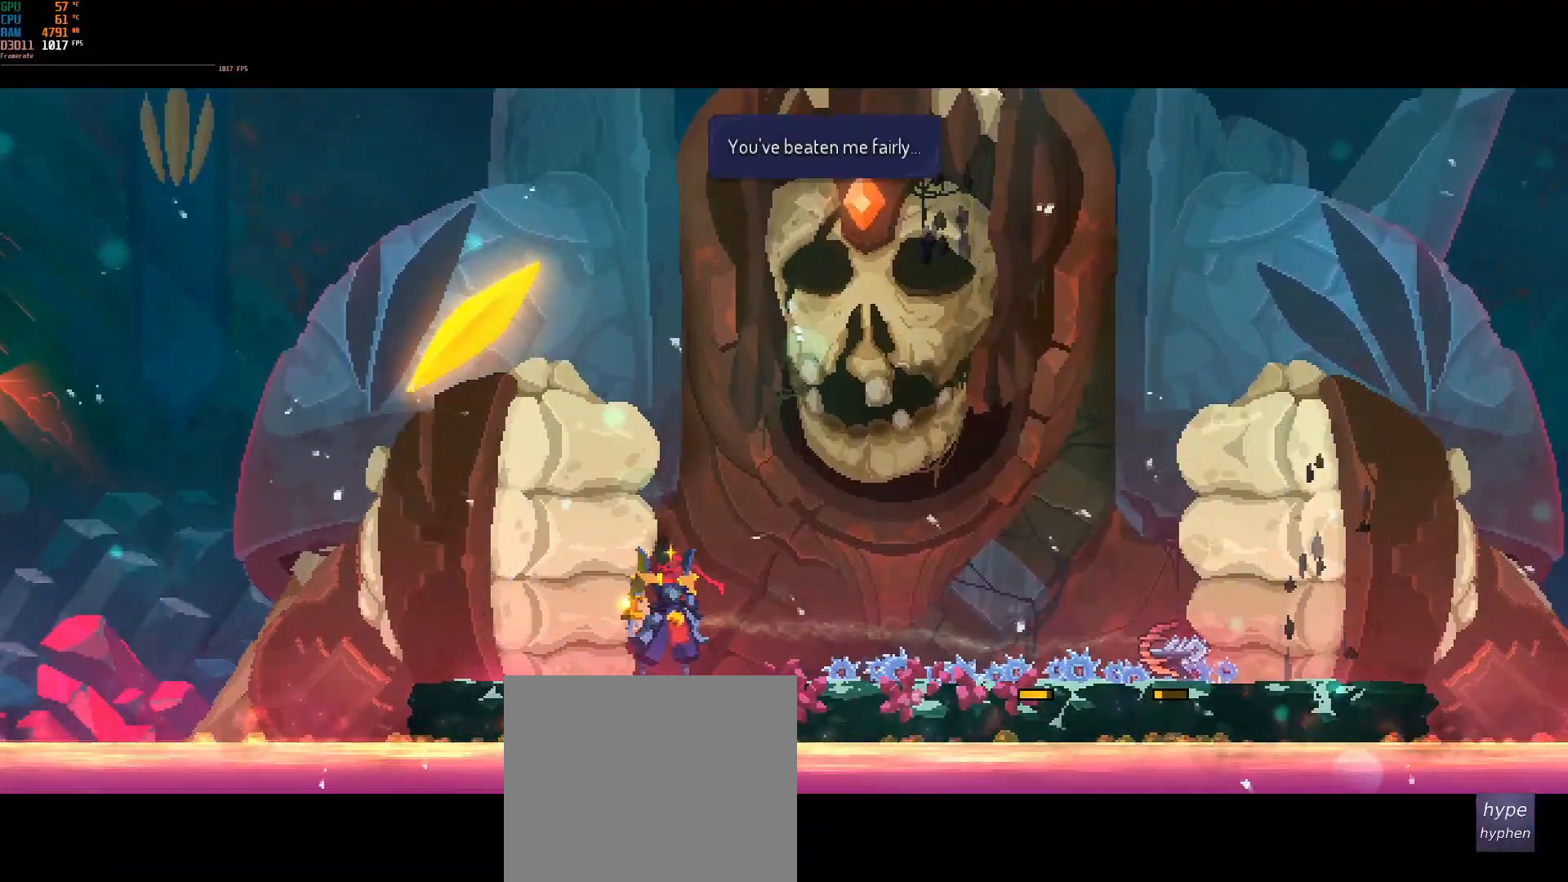
{"buttons": [], "left_stick": "center", "events": []}
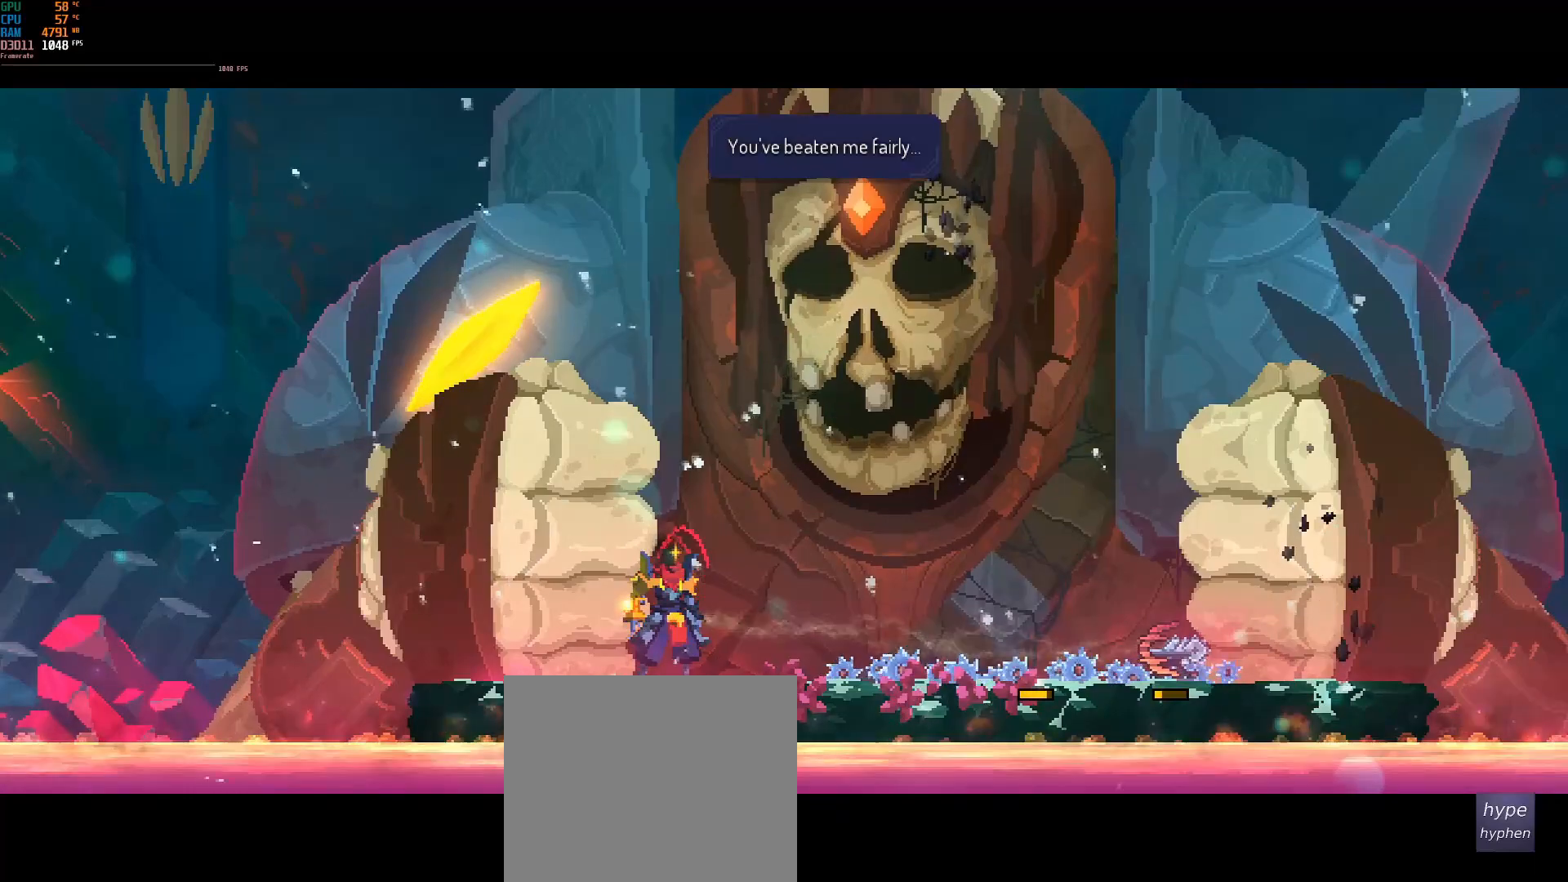
{"buttons": [], "left_stick": "center", "events": []}
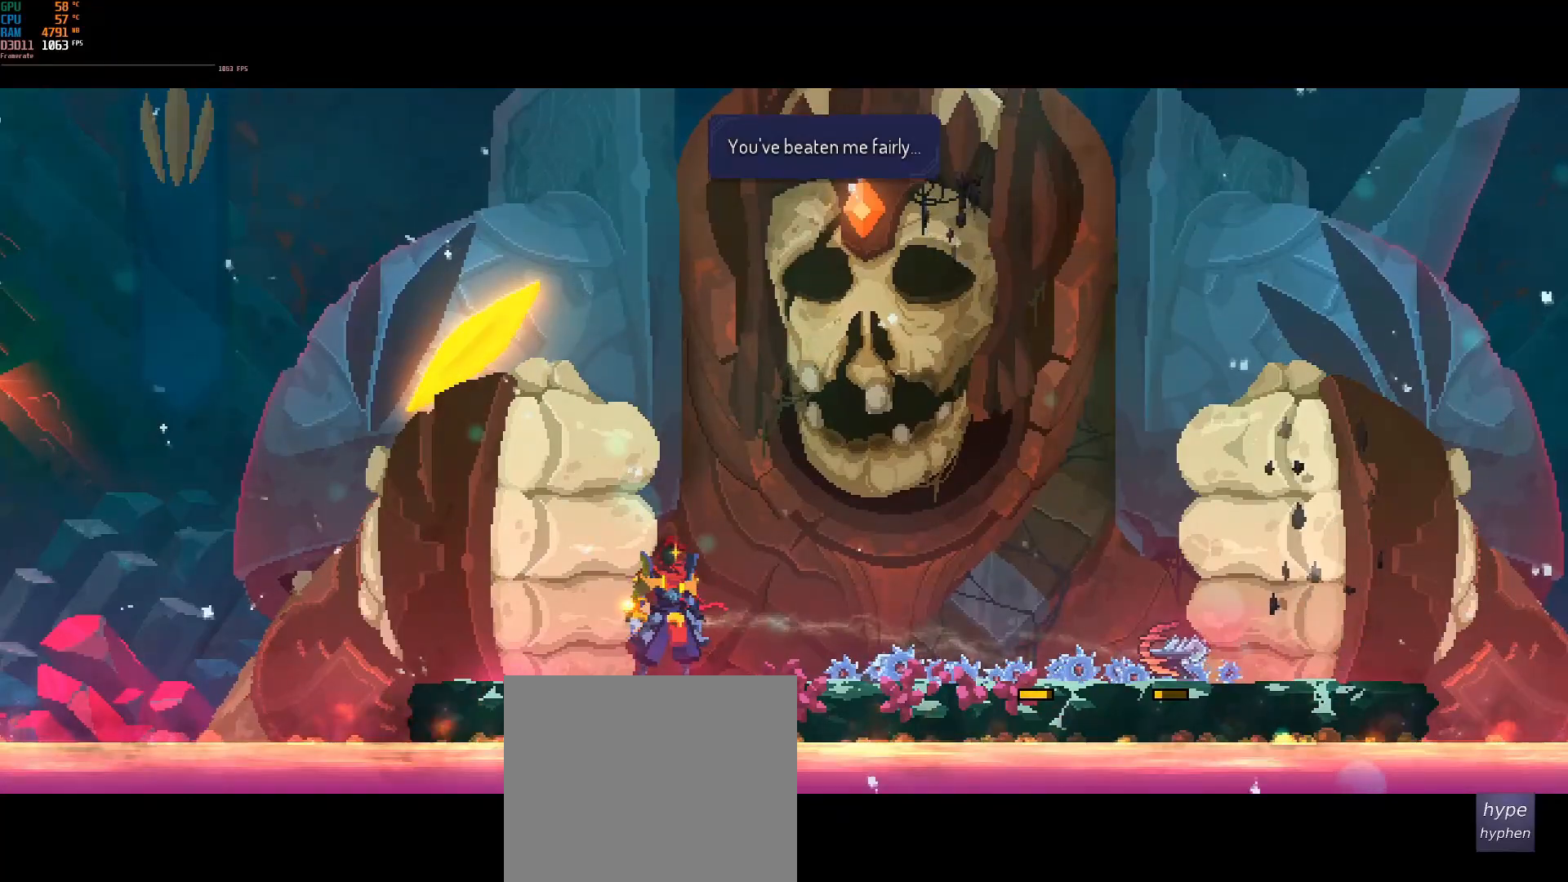
{"buttons": [], "left_stick": "center", "events": [[67, "CROSS", "down"], [117, "CROSS", "up"]]}
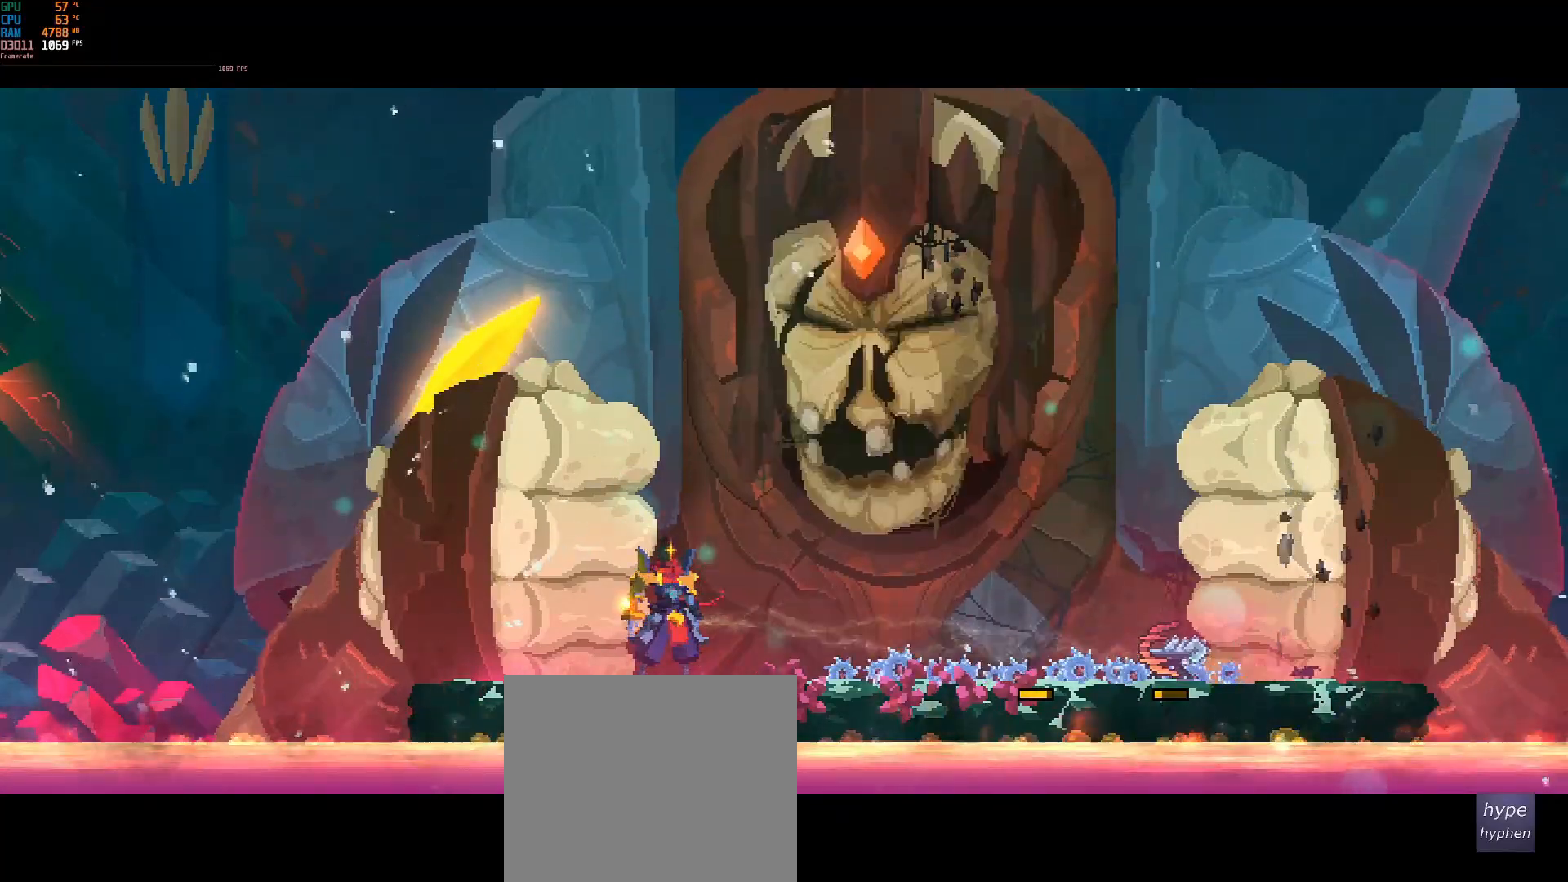
{"buttons": [], "left_stick": "center", "events": []}
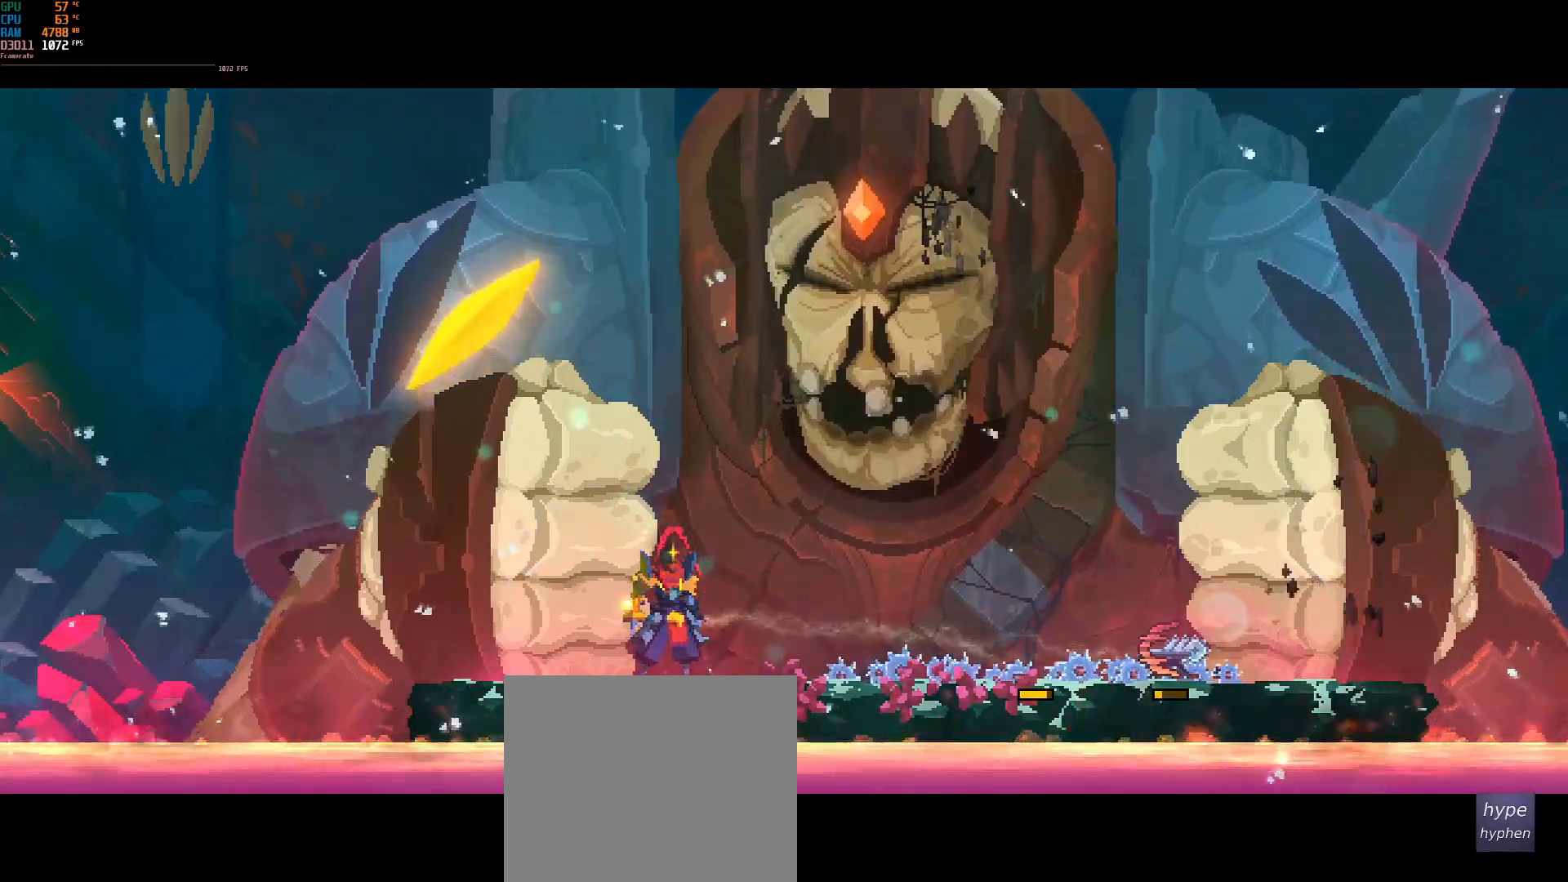
{"buttons": [], "left_stick": "center", "events": []}
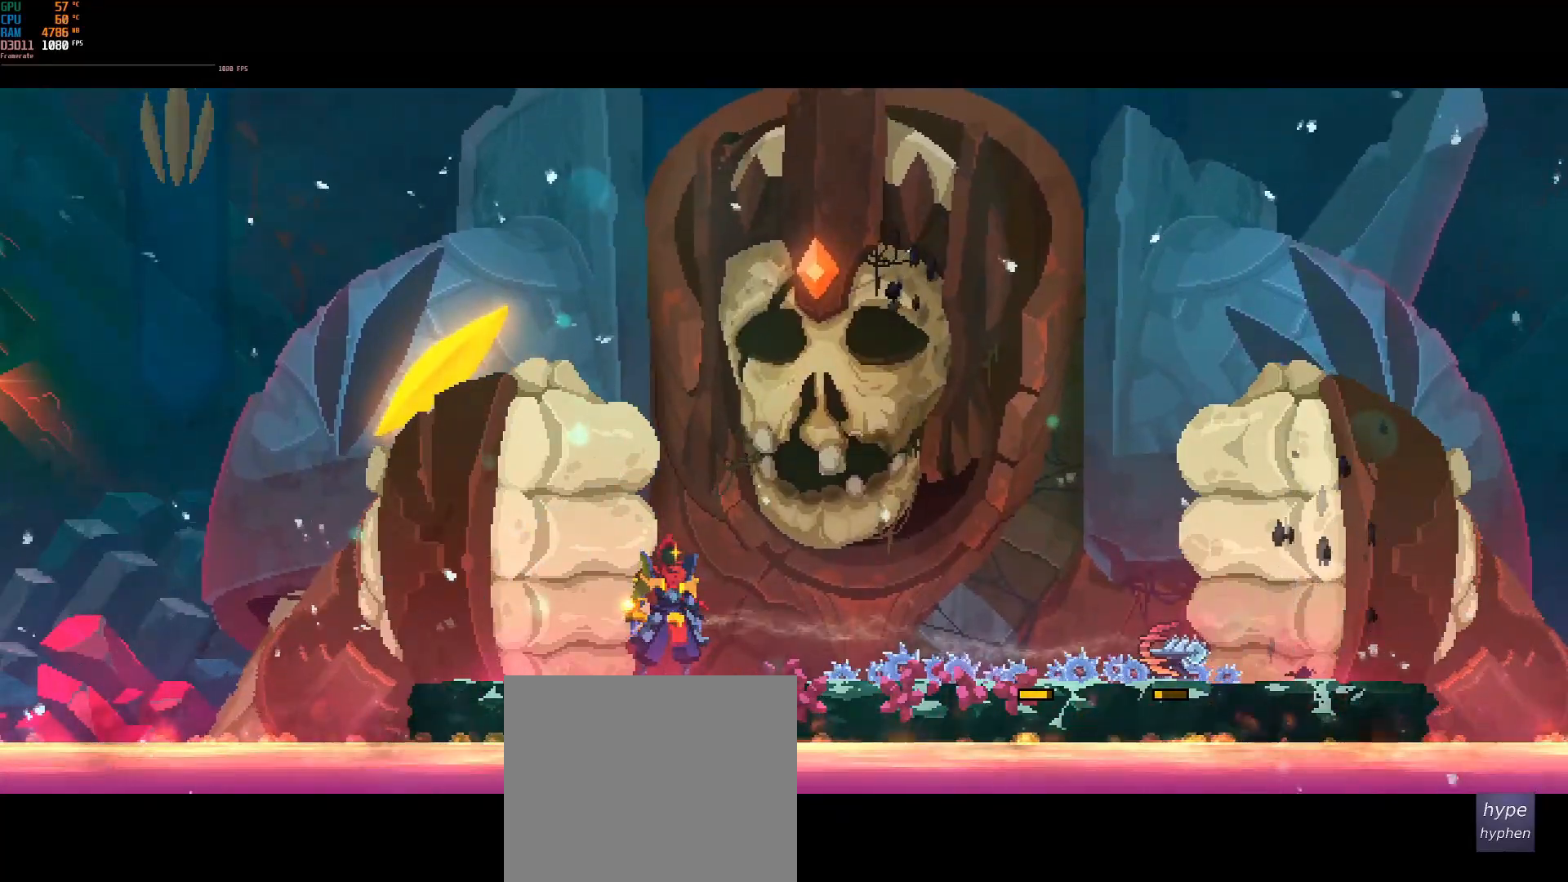
{"buttons": [], "left_stick": "center", "events": []}
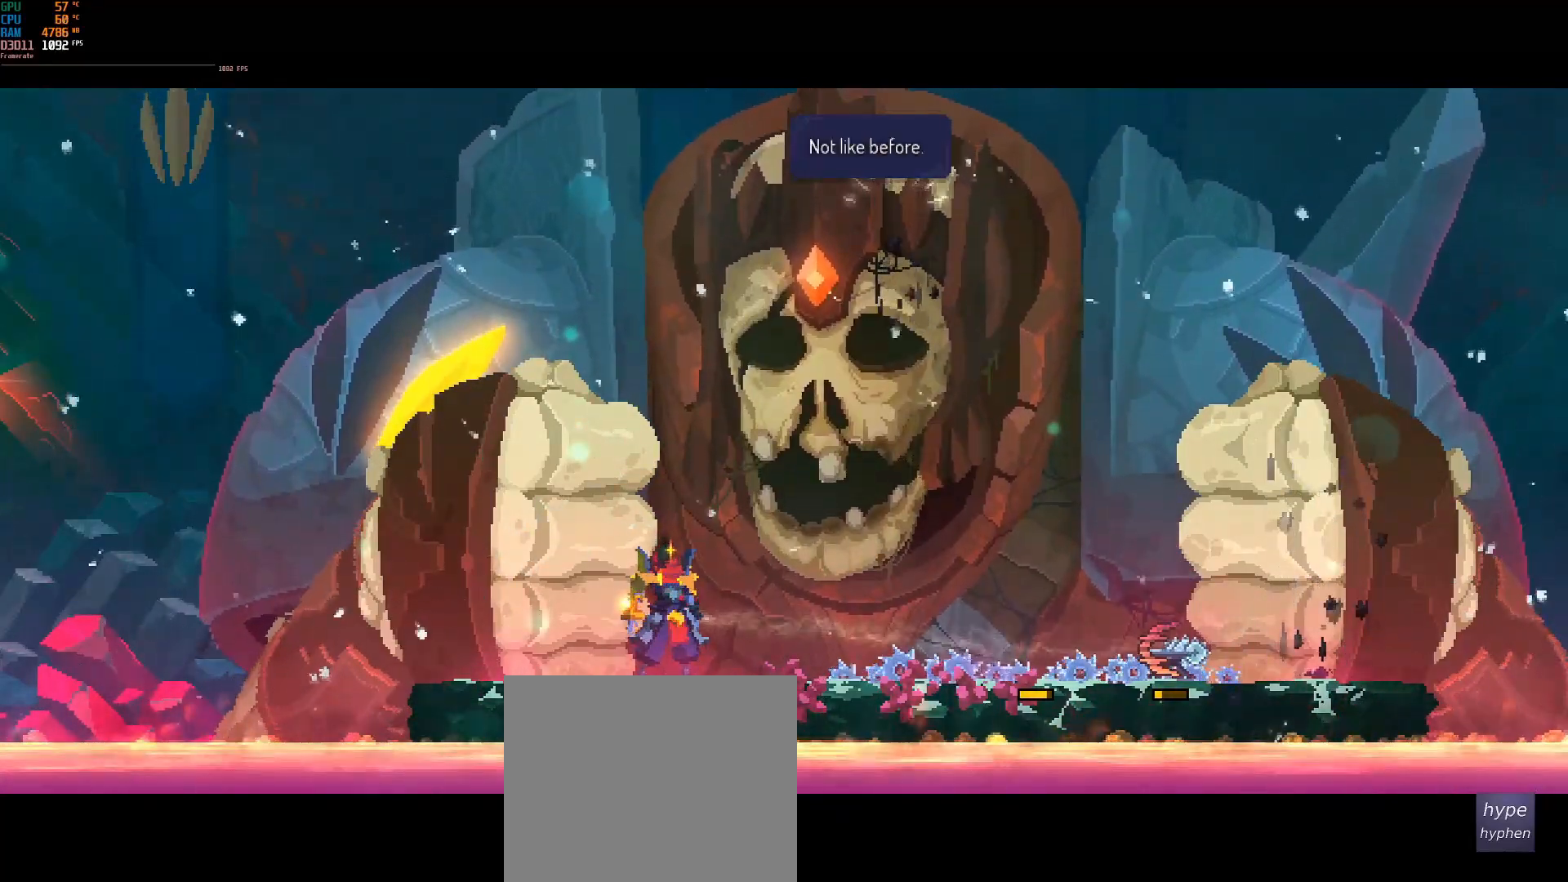
{"buttons": [], "left_stick": "center", "events": []}
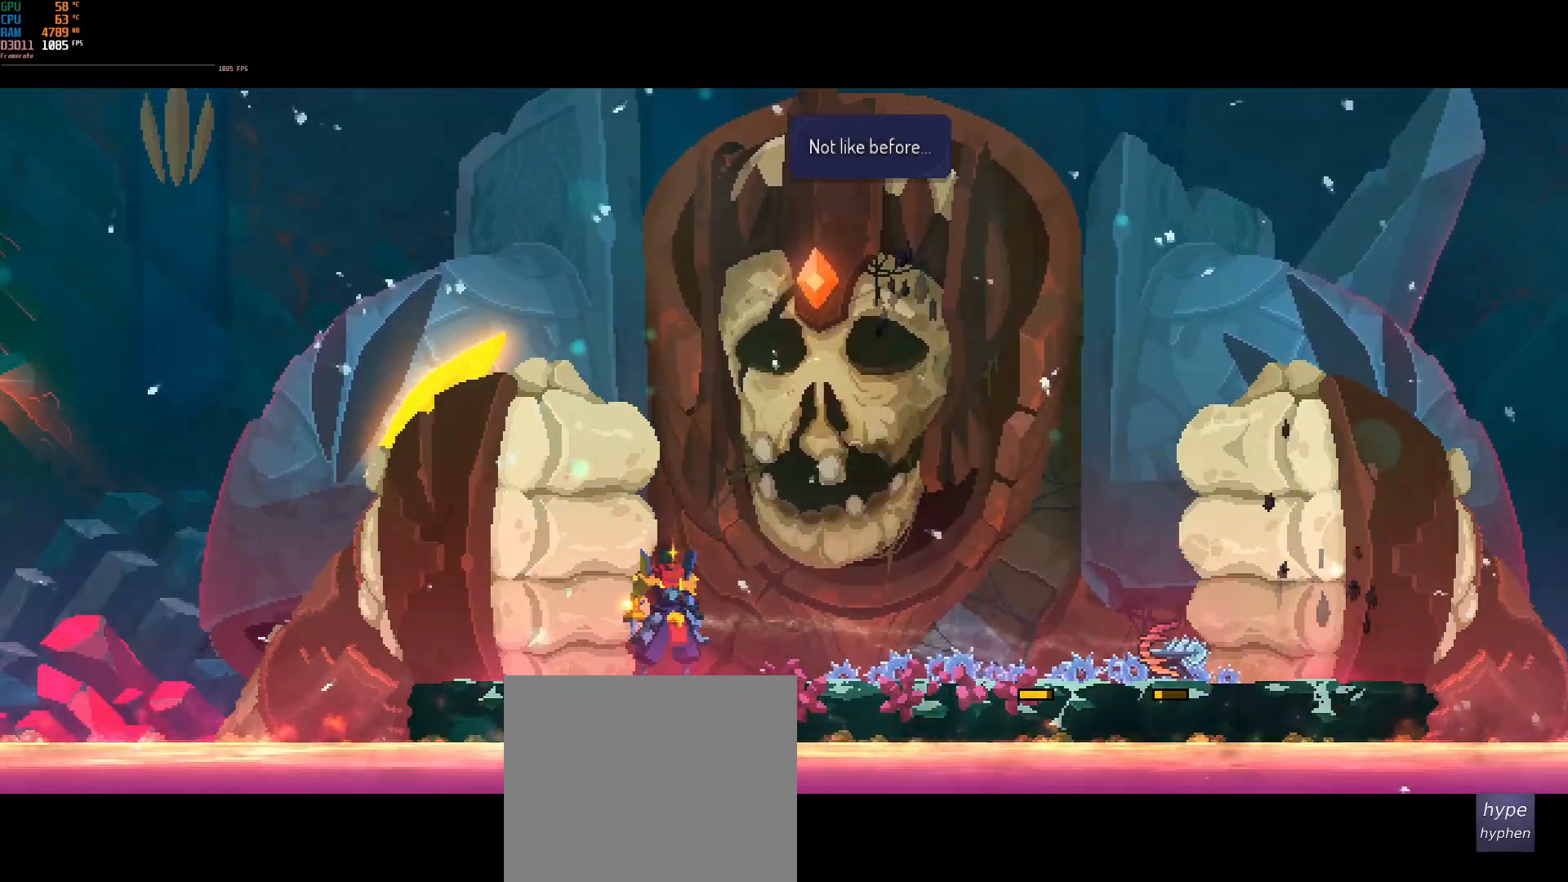
{"buttons": ["CROSS"], "left_stick": "center", "events": [[433, "CROSS", "down"]]}
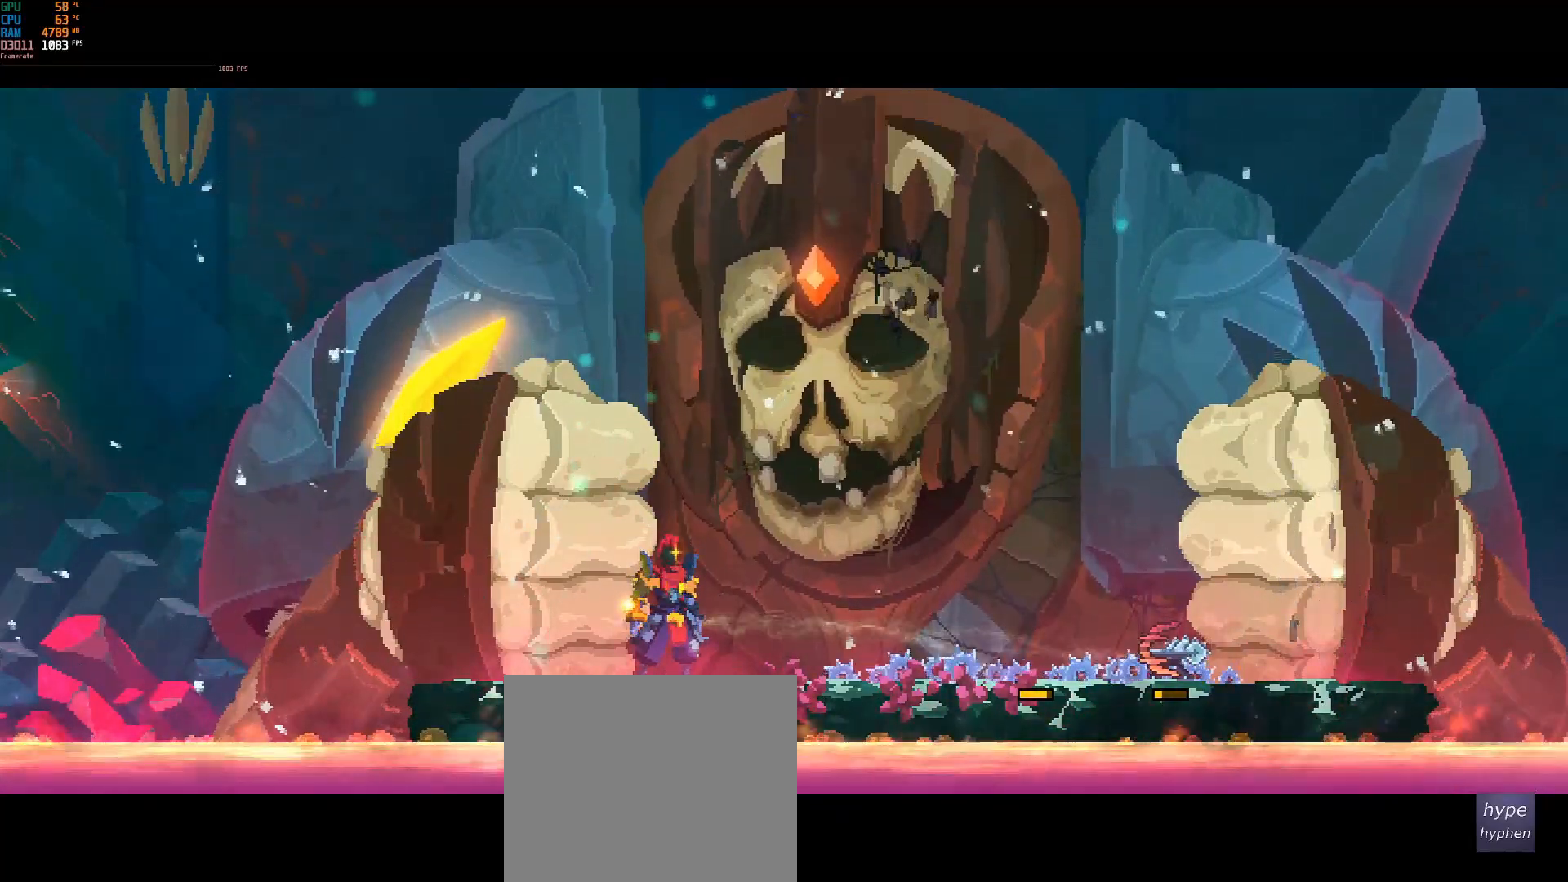
{"buttons": [], "left_stick": "center", "events": [[50, "CROSS", "up"]]}
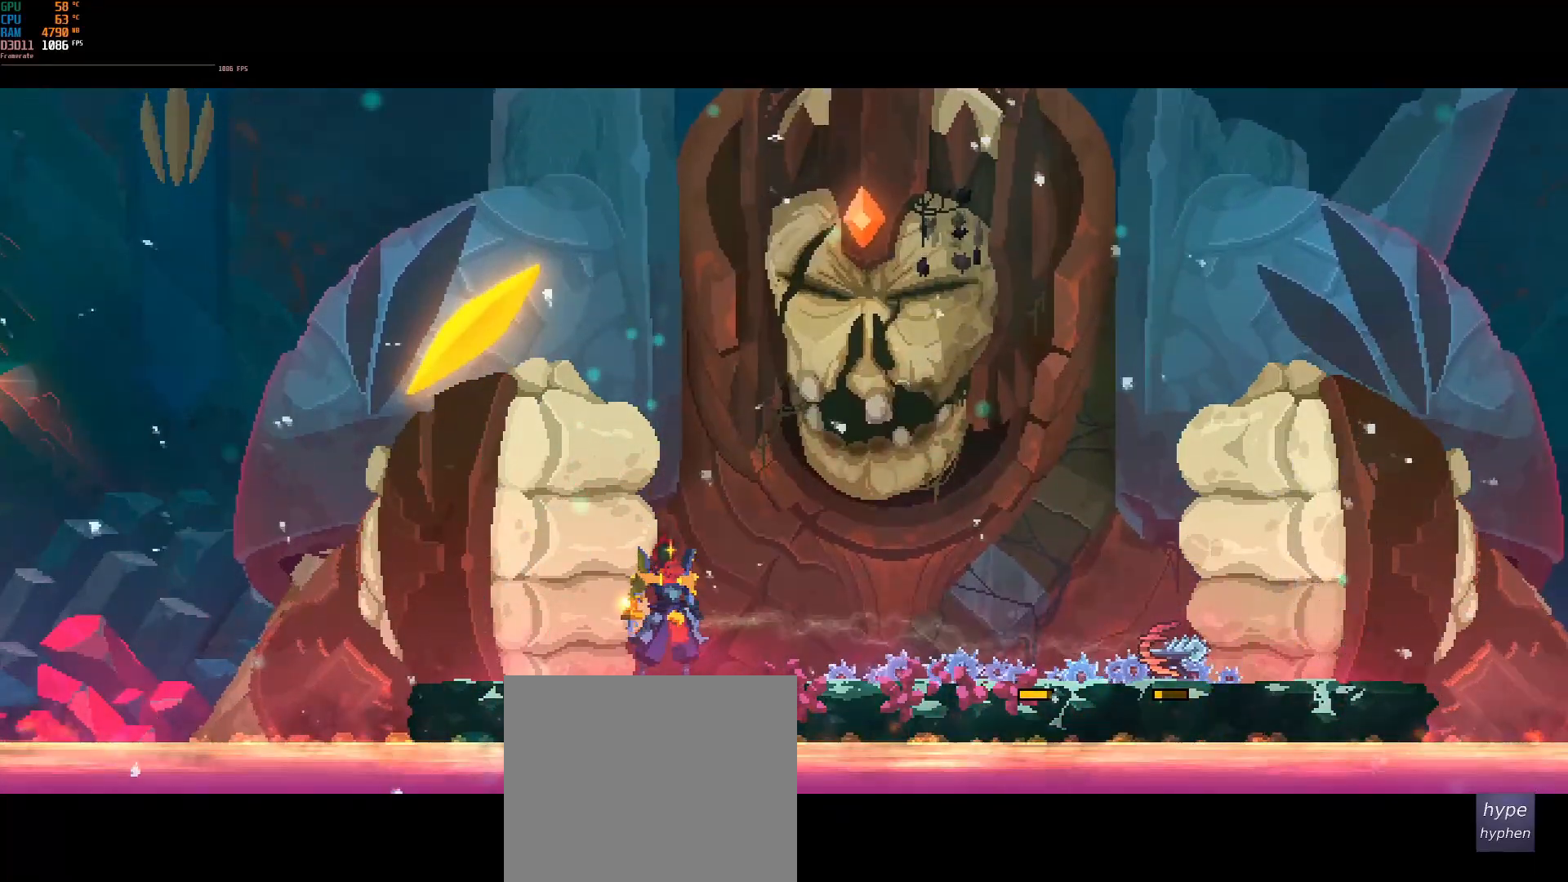
{"buttons": [], "left_stick": "center", "events": []}
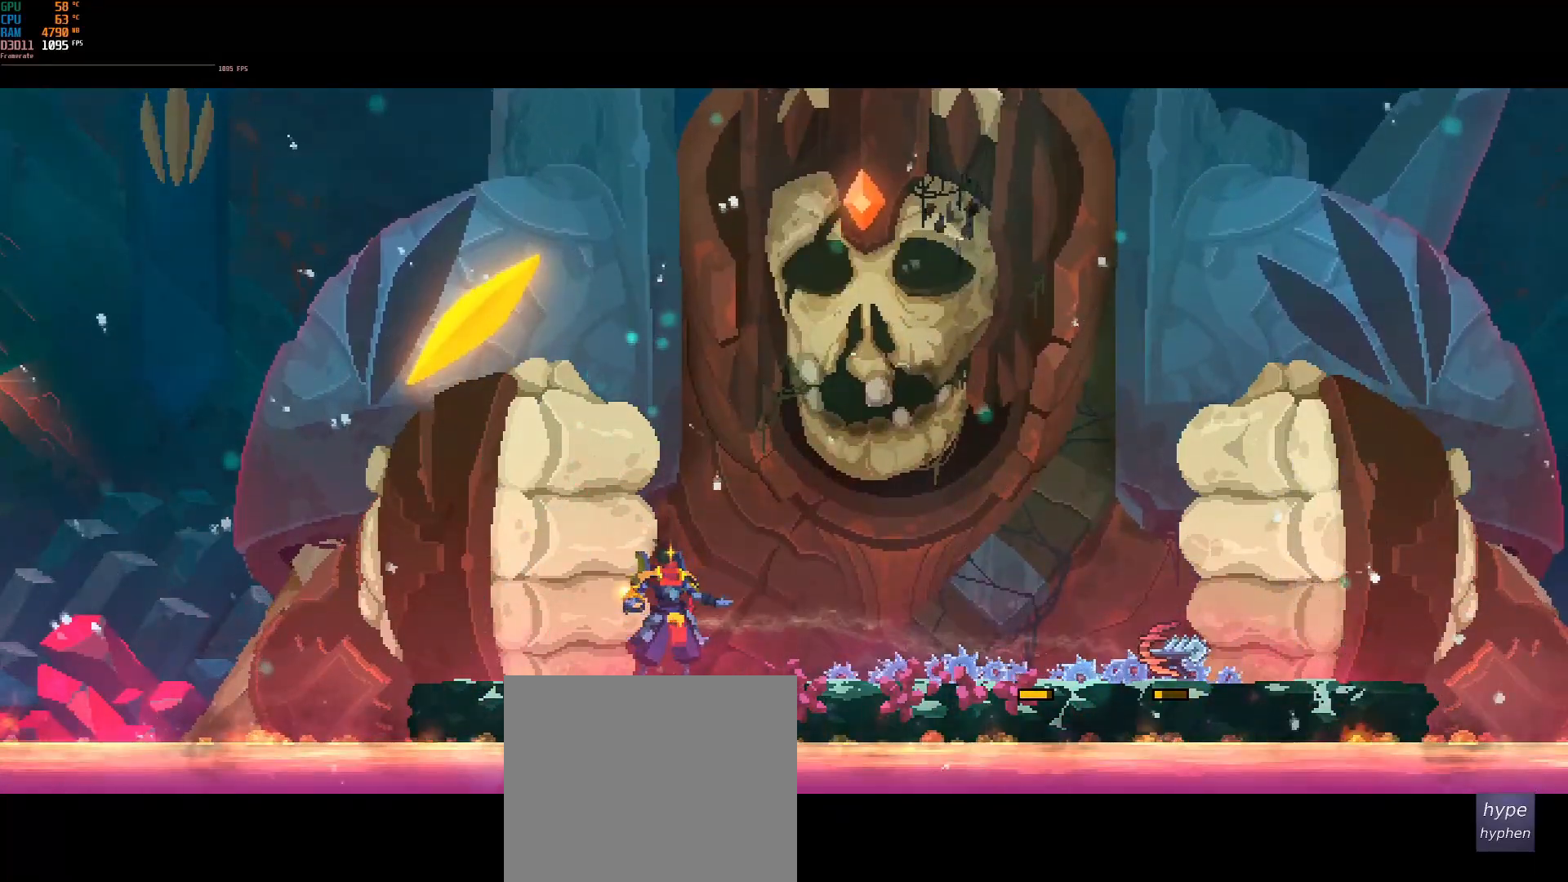
{"buttons": [], "left_stick": "center", "events": []}